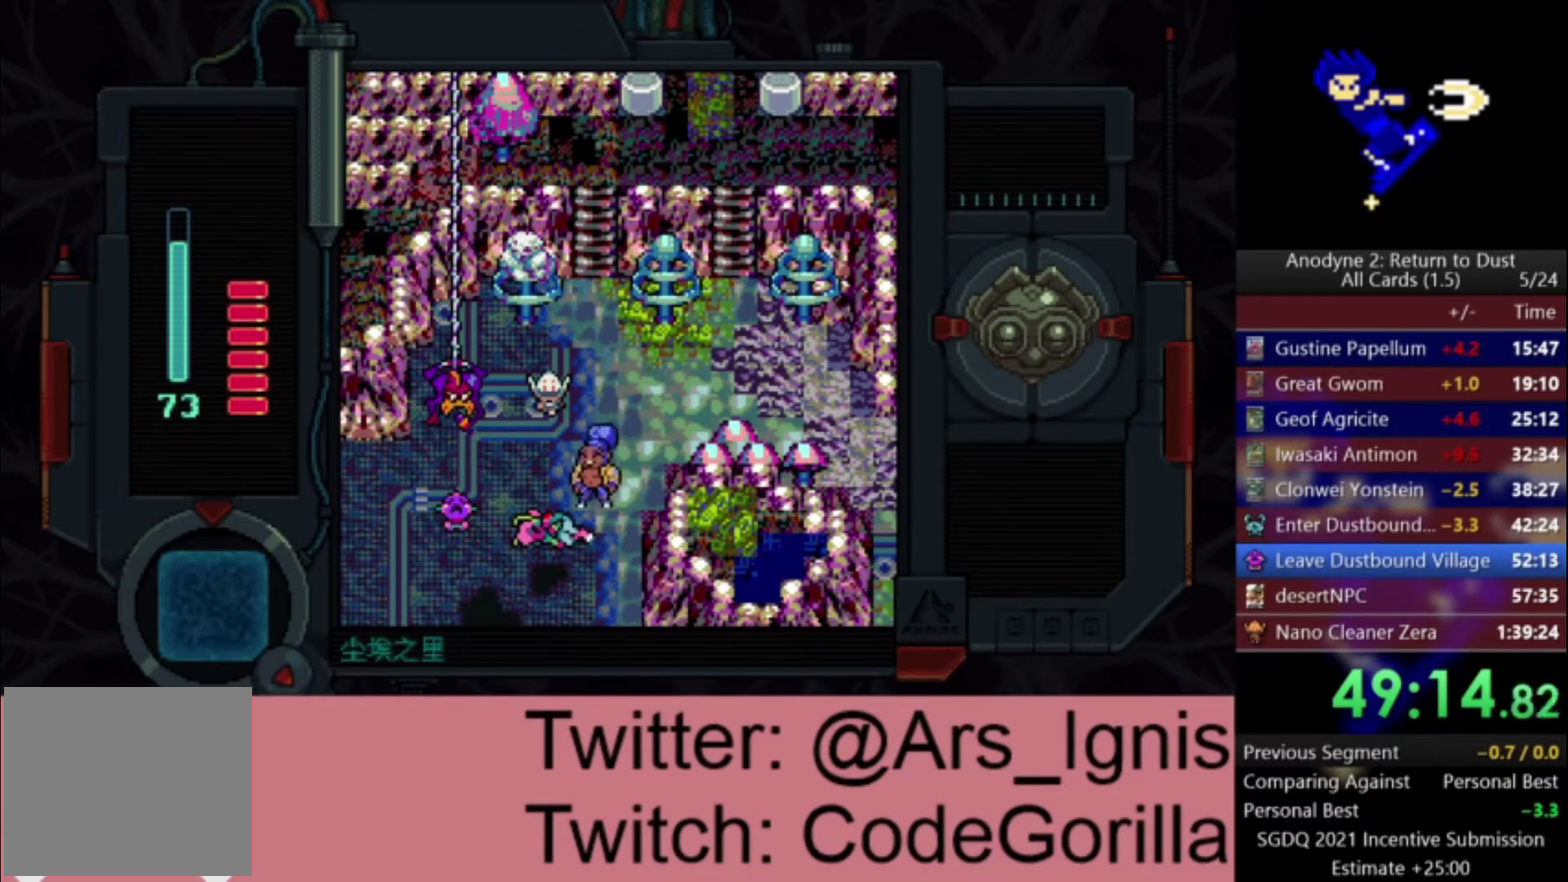
Gameplay with a controller (Xbox layout); each line is a JSON object with the inputs held at the frame after it. "events" lists button and stick changes between this image and that frame as [ms after this image, input, new state], when the widget could be followed in between. This document gives stick clicks only as held states, not as events. Not read: left_stick.
{"buttons": ["DPAD_LEFT"], "right_stick": "center", "events": [[467, "DPAD_LEFT", "down"]]}
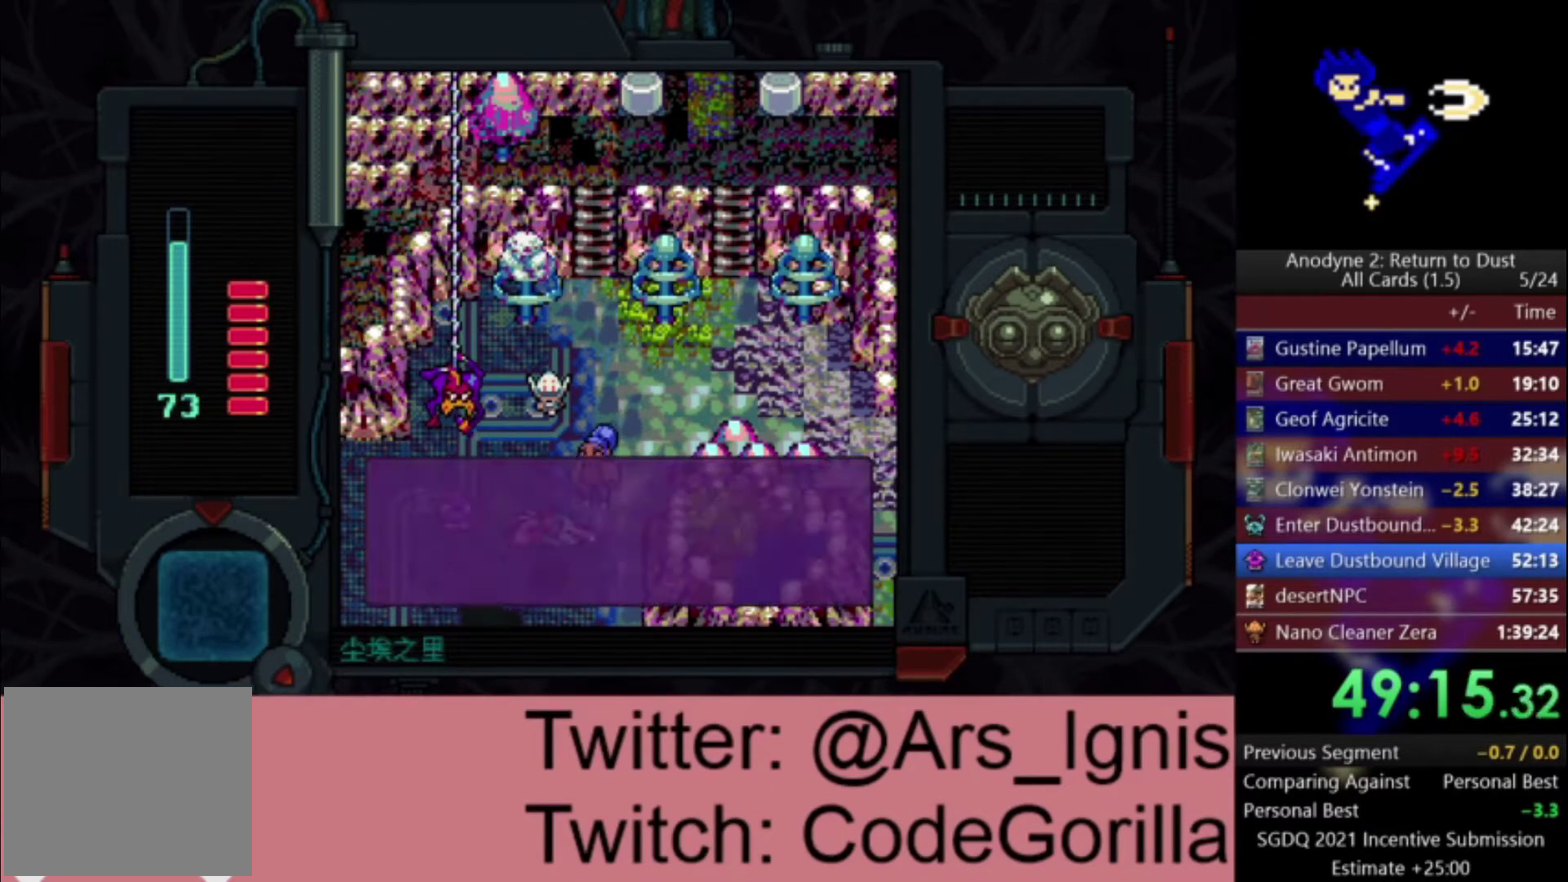
{"buttons": ["DPAD_LEFT"], "right_stick": "center", "events": []}
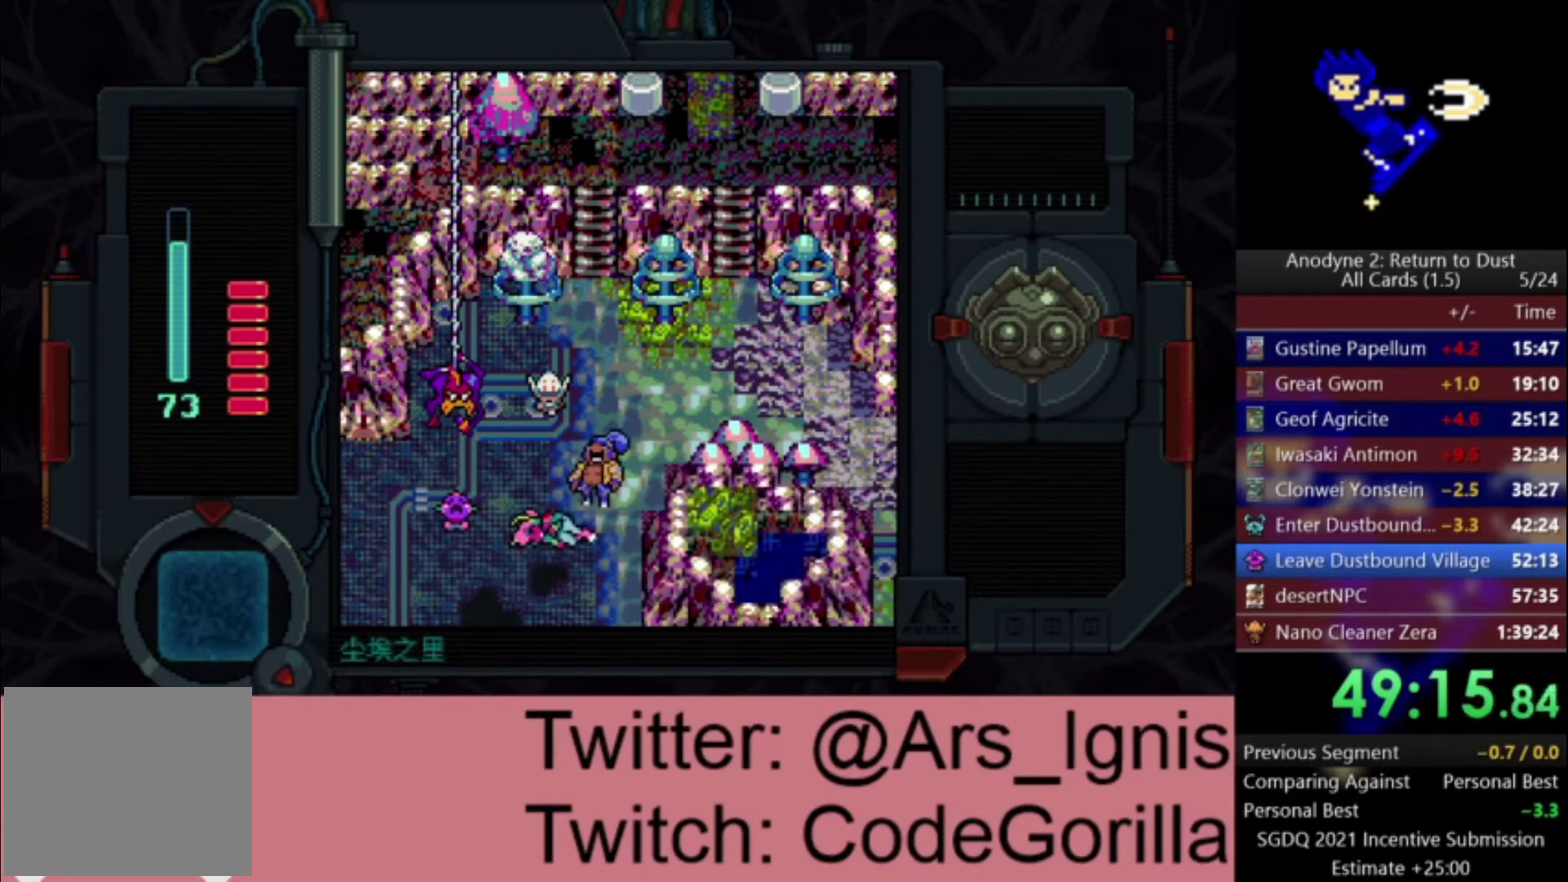
{"buttons": ["DPAD_LEFT"], "right_stick": "center", "events": []}
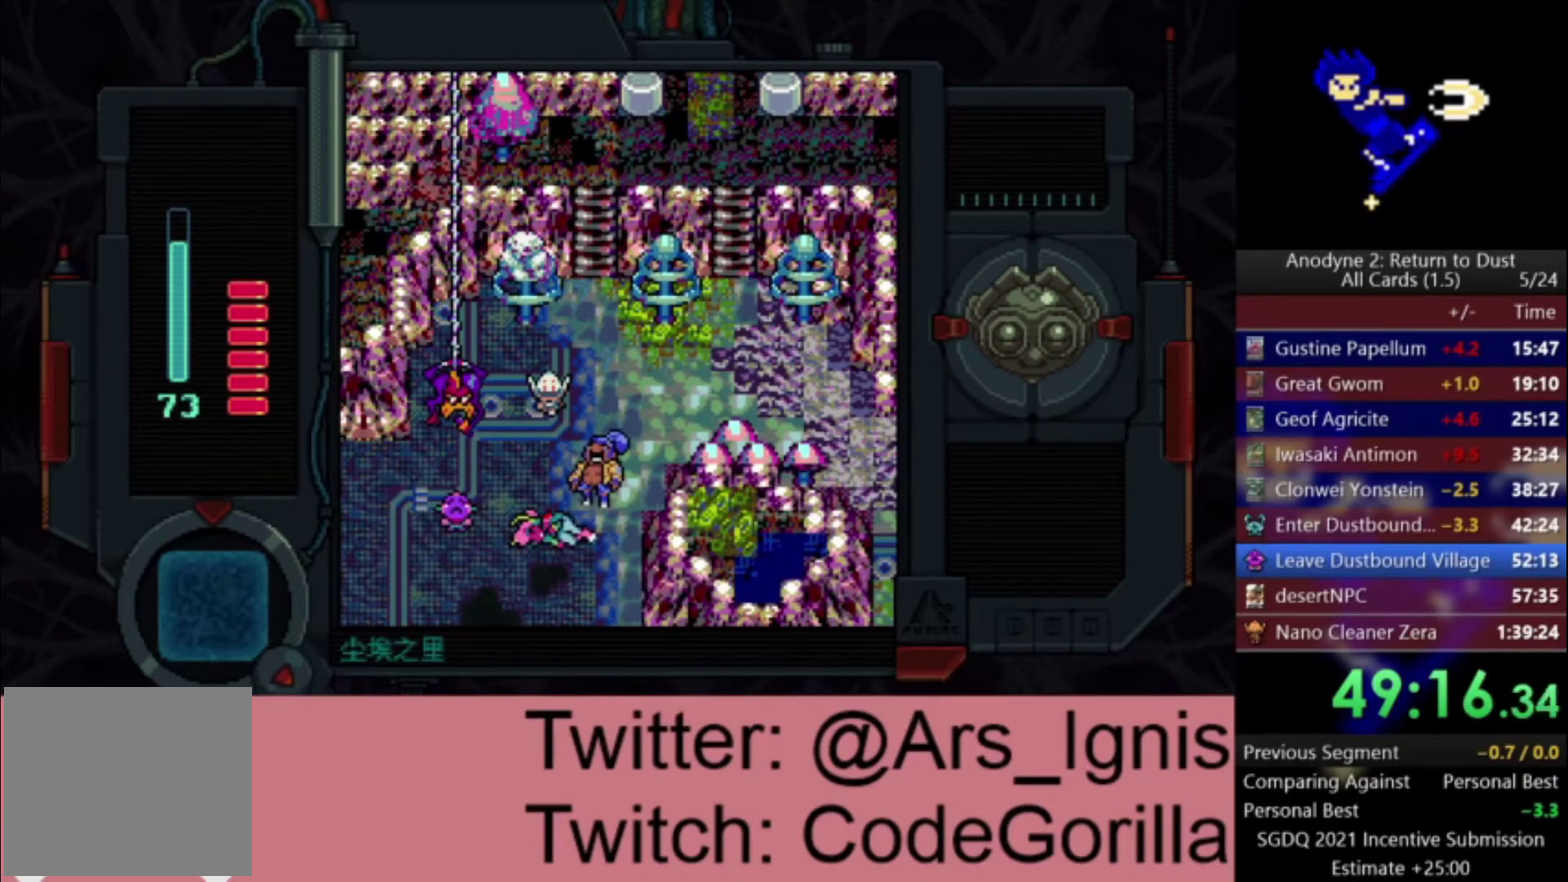
{"buttons": ["DPAD_LEFT"], "right_stick": "center", "events": []}
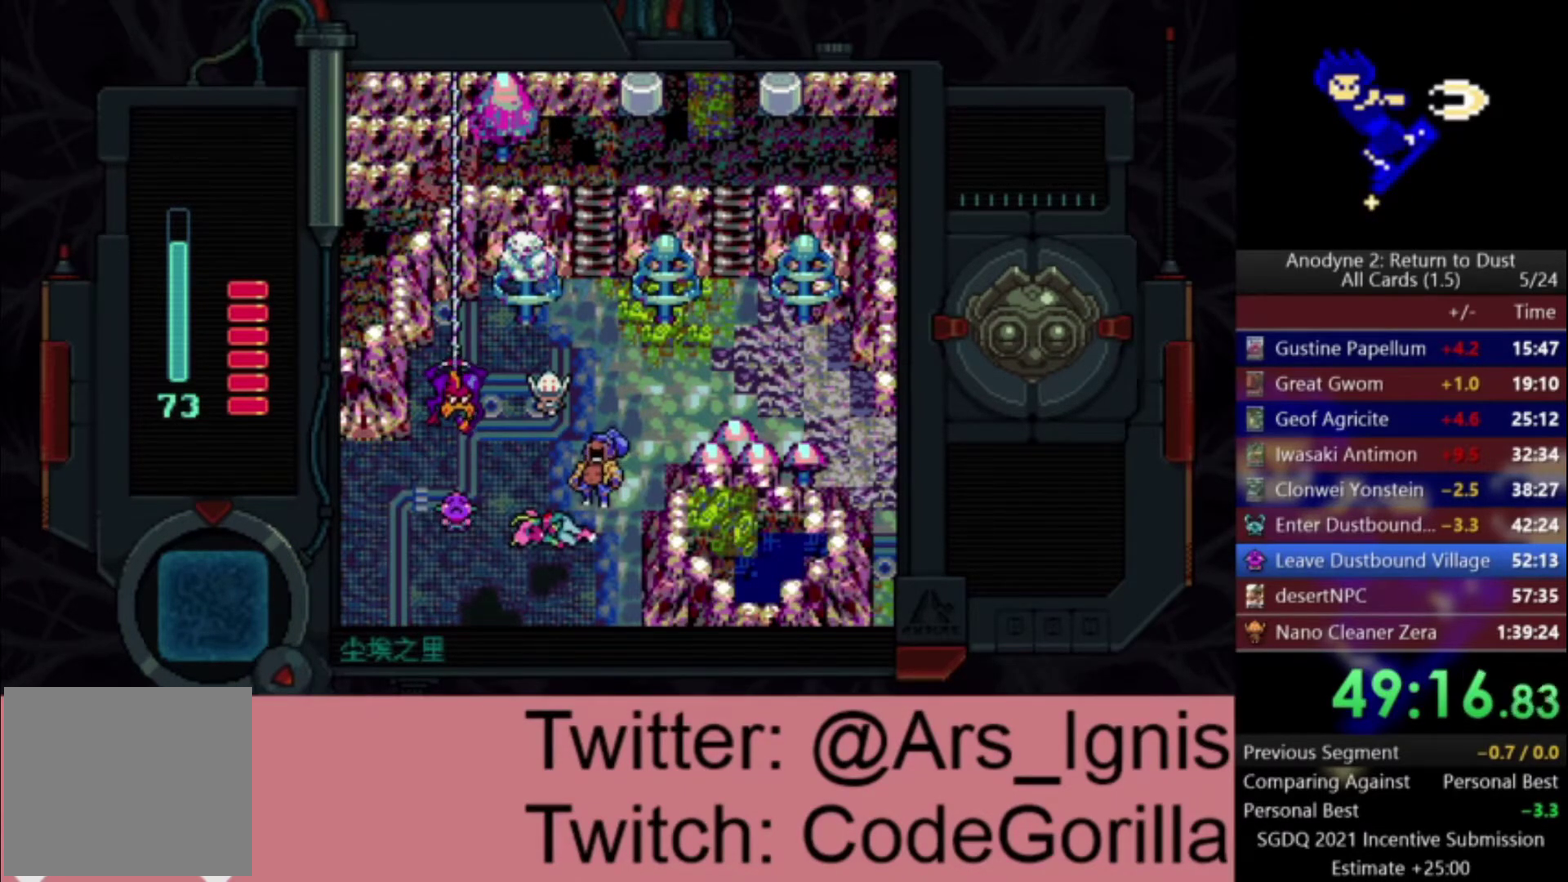
{"buttons": ["DPAD_LEFT"], "right_stick": "center", "events": []}
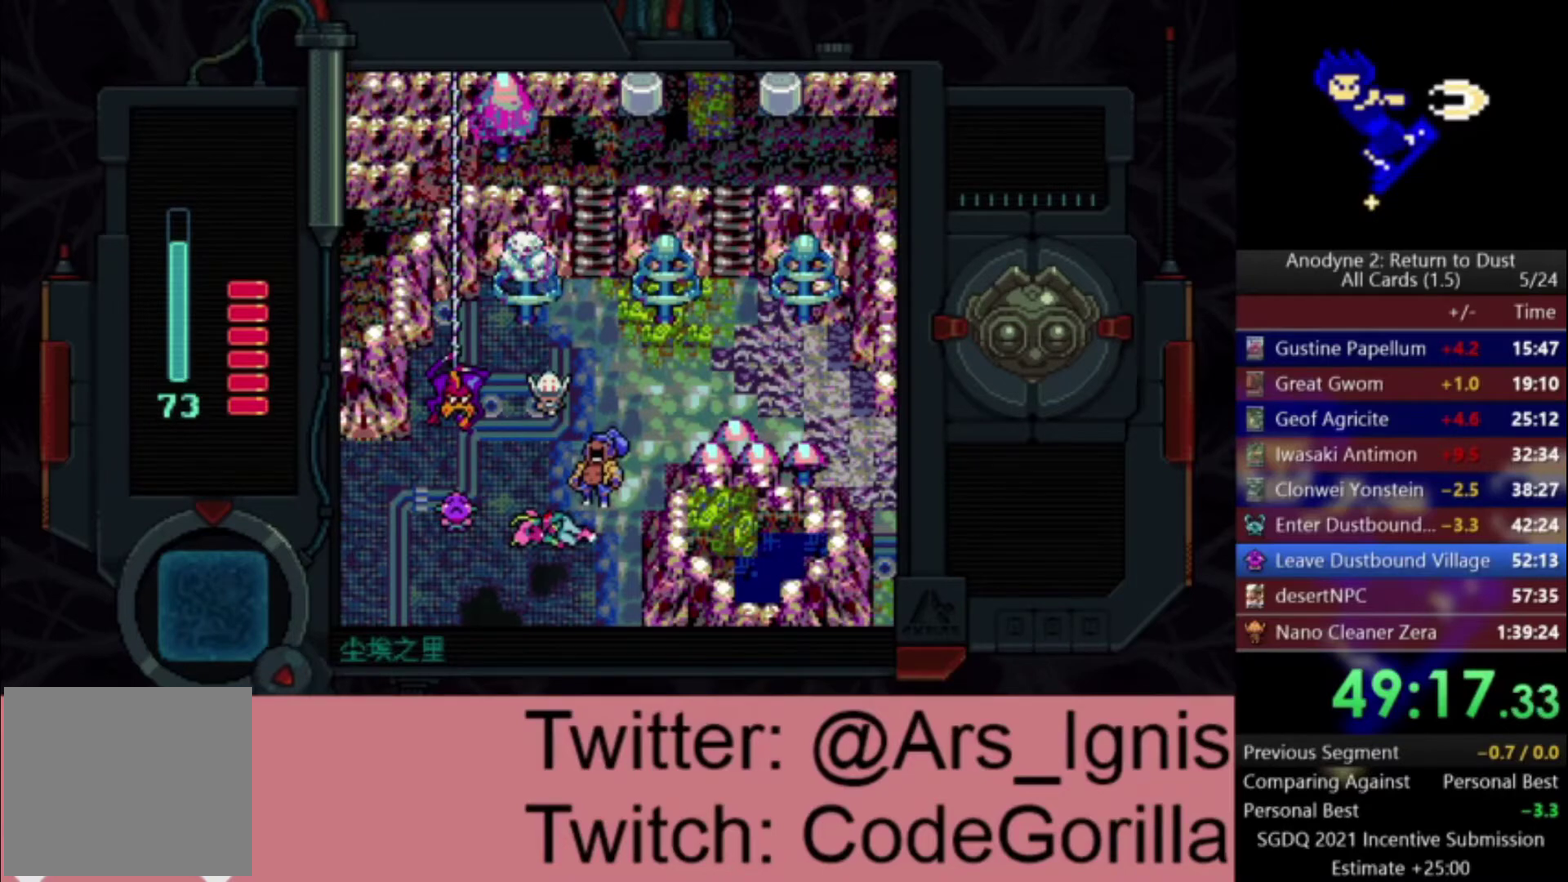
{"buttons": ["DPAD_LEFT"], "right_stick": "center", "events": []}
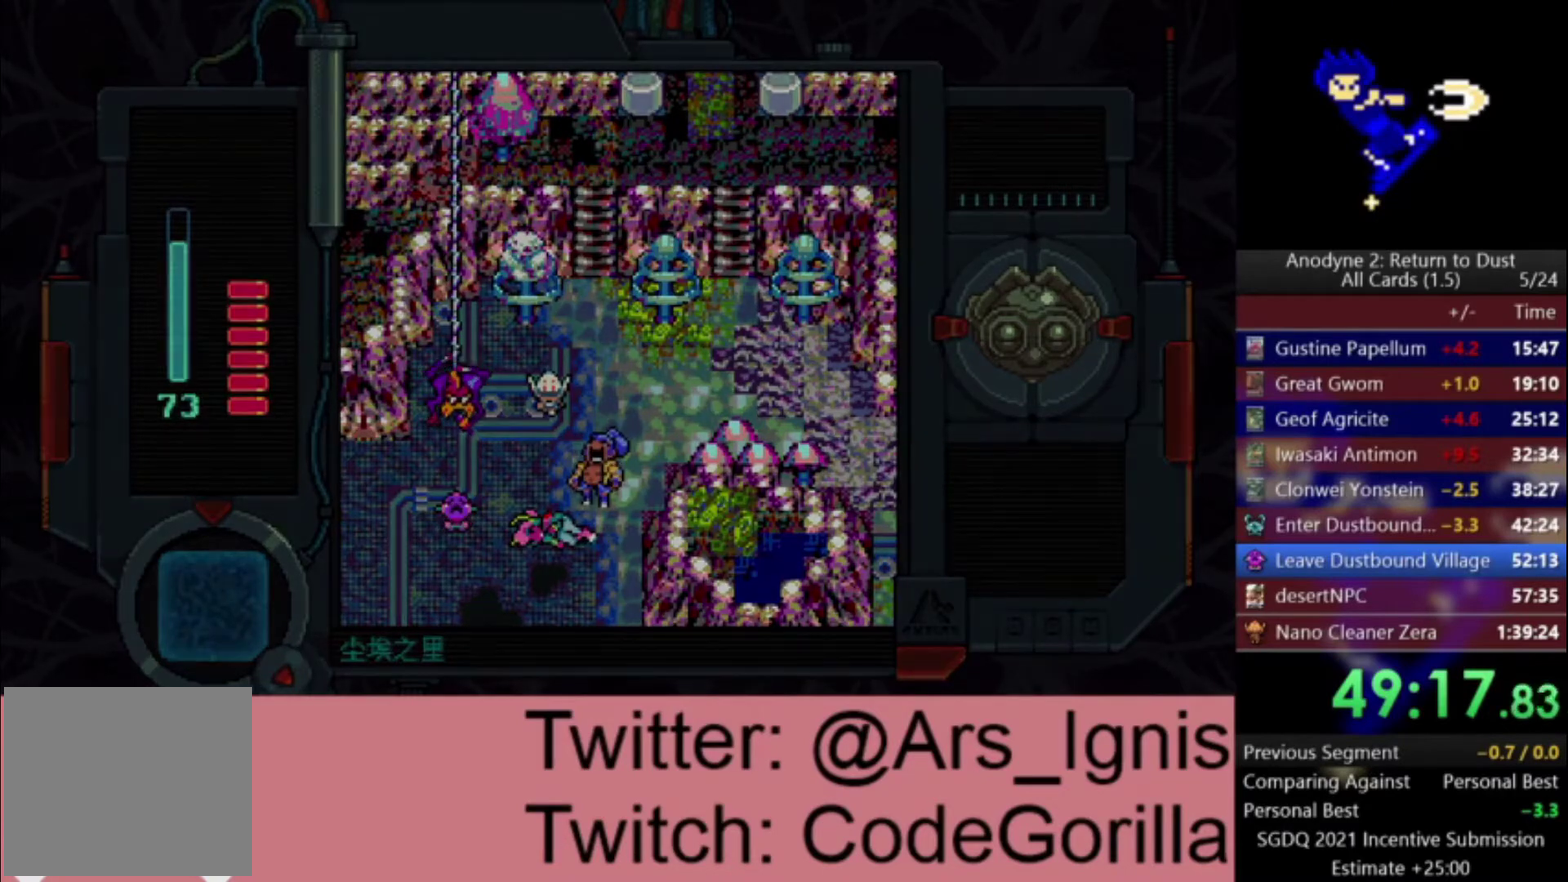
{"buttons": ["DPAD_LEFT"], "right_stick": "center", "events": []}
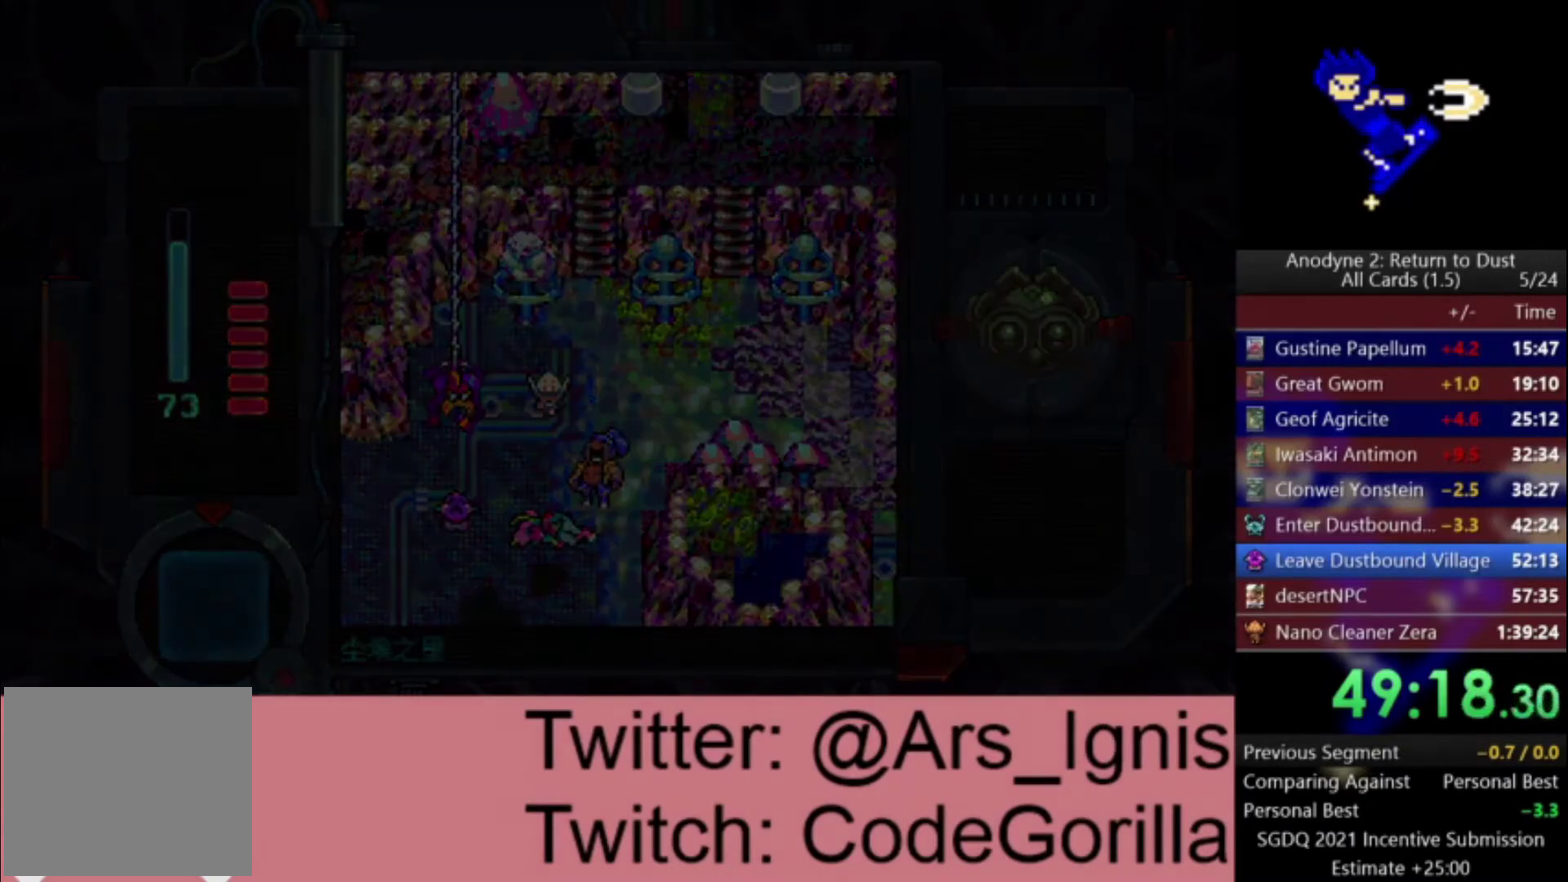
{"buttons": ["DPAD_LEFT"], "right_stick": "center", "events": []}
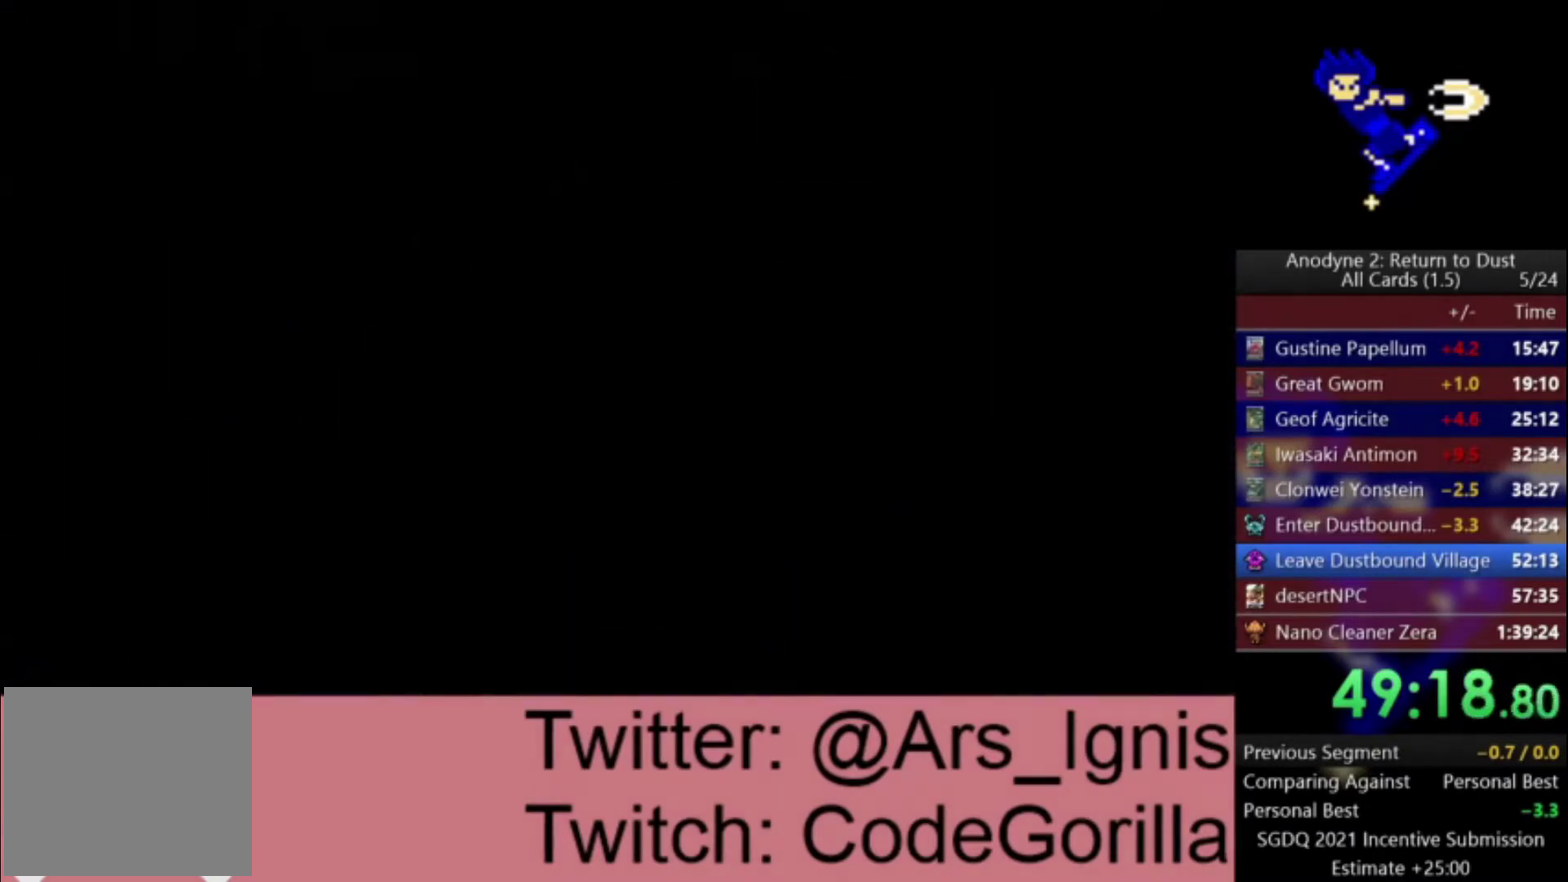
{"buttons": ["DPAD_LEFT"], "right_stick": "center", "events": []}
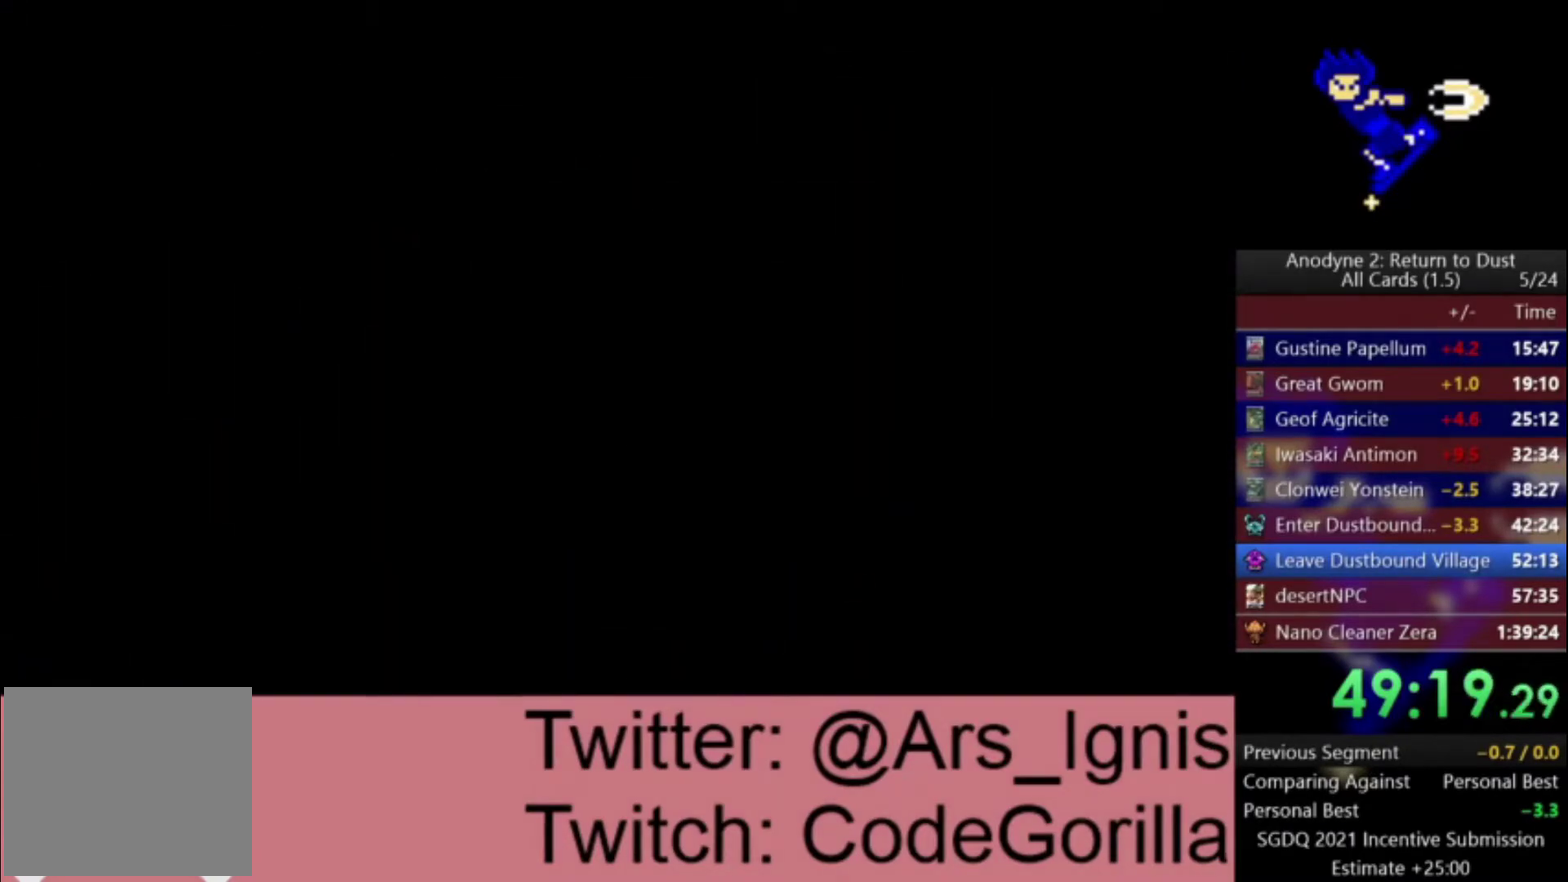
{"buttons": ["DPAD_LEFT"], "right_stick": "center", "events": []}
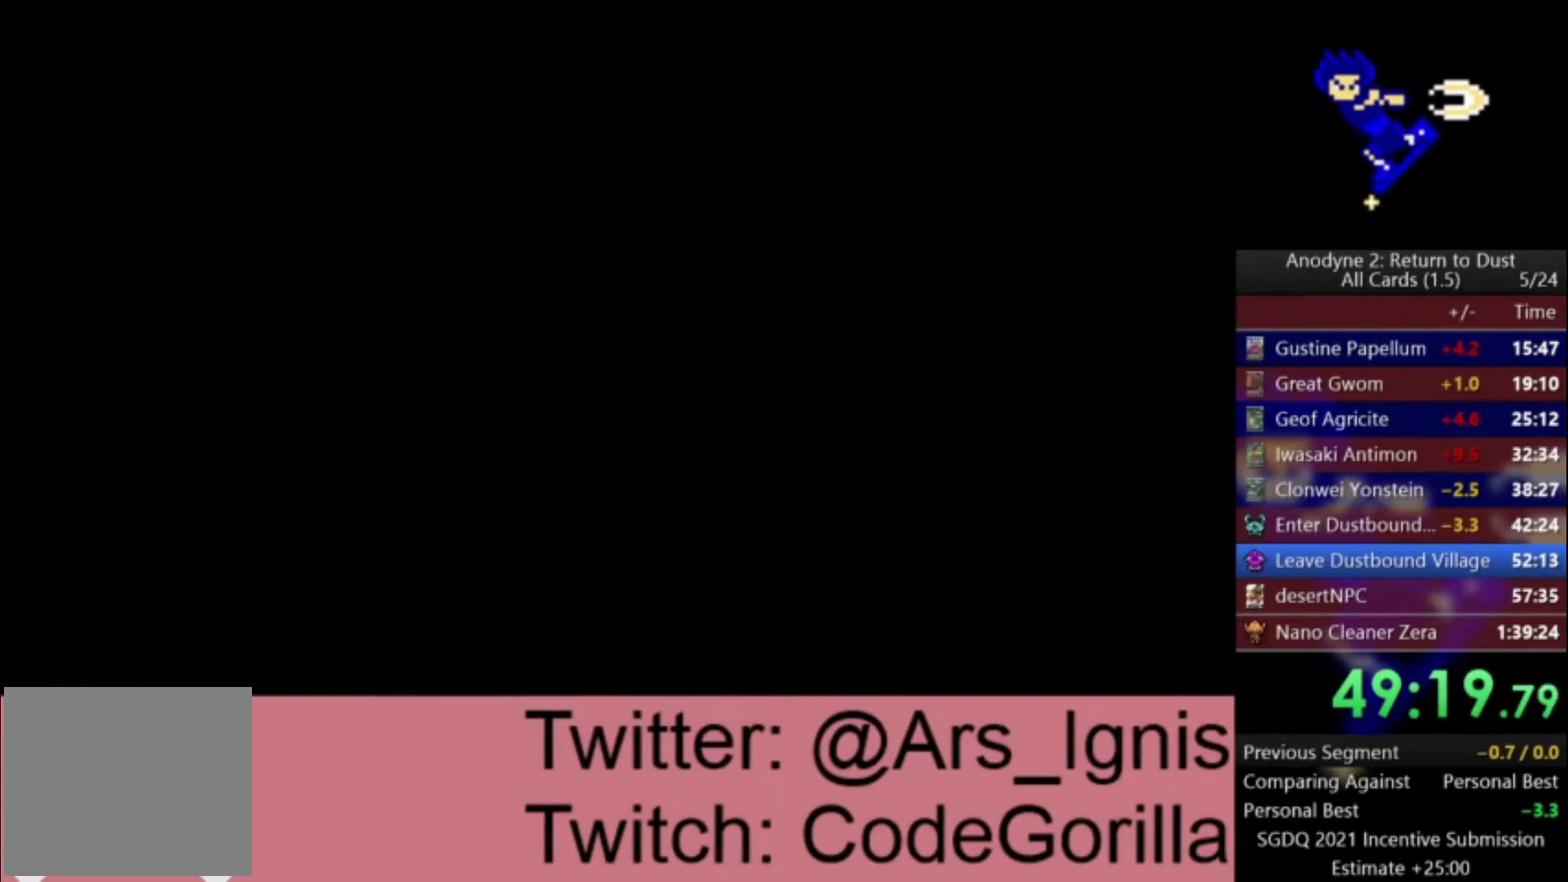
{"buttons": ["DPAD_LEFT"], "right_stick": "center", "events": []}
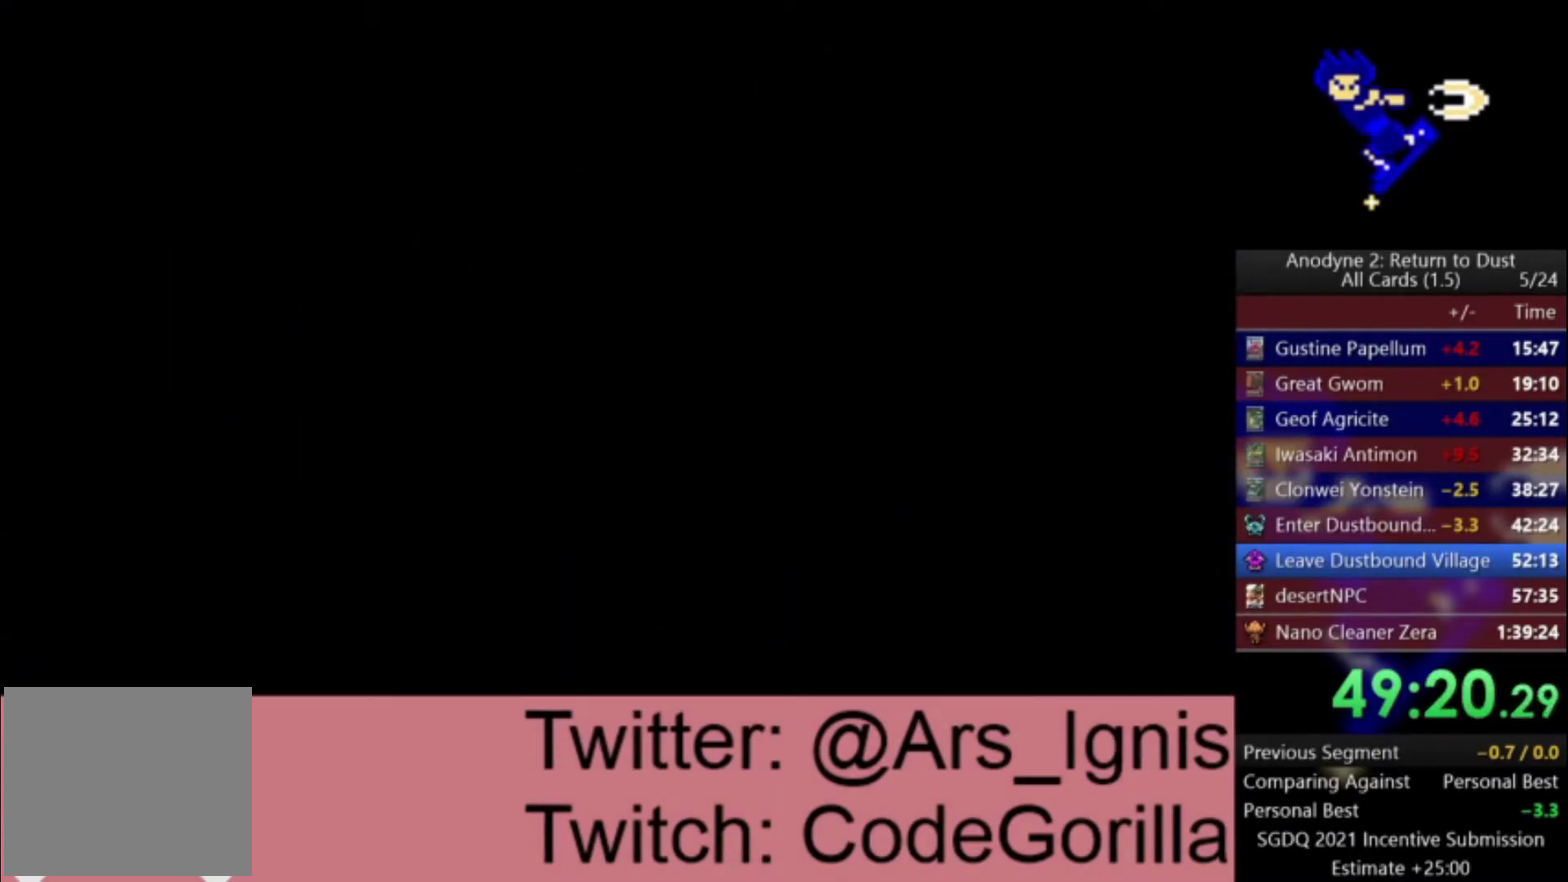
{"buttons": ["DPAD_LEFT"], "right_stick": "center", "events": []}
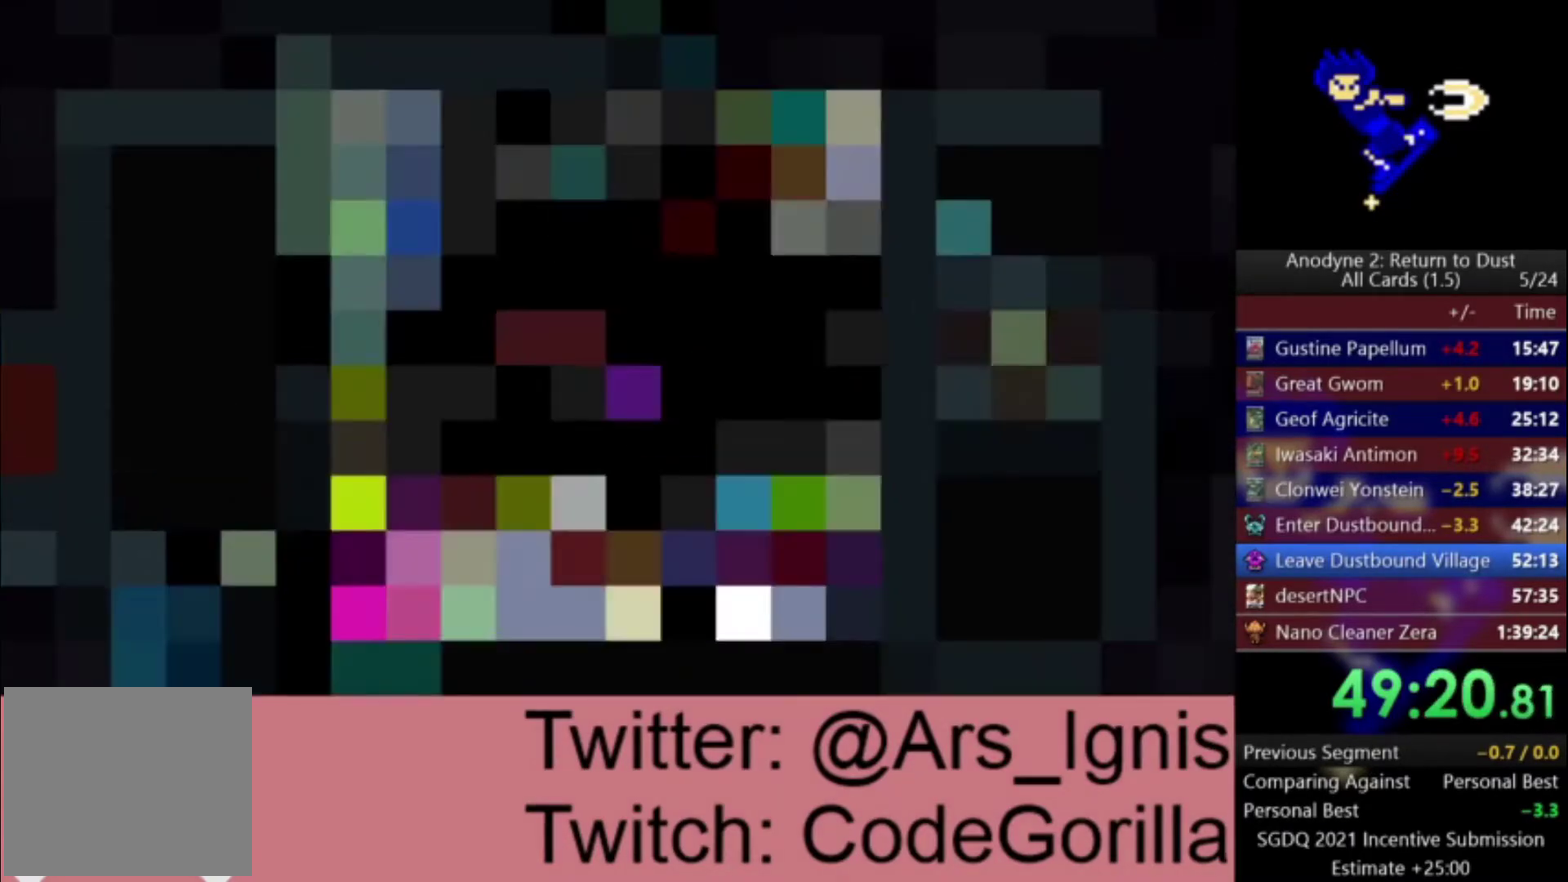
{"buttons": ["DPAD_LEFT"], "right_stick": "center", "events": []}
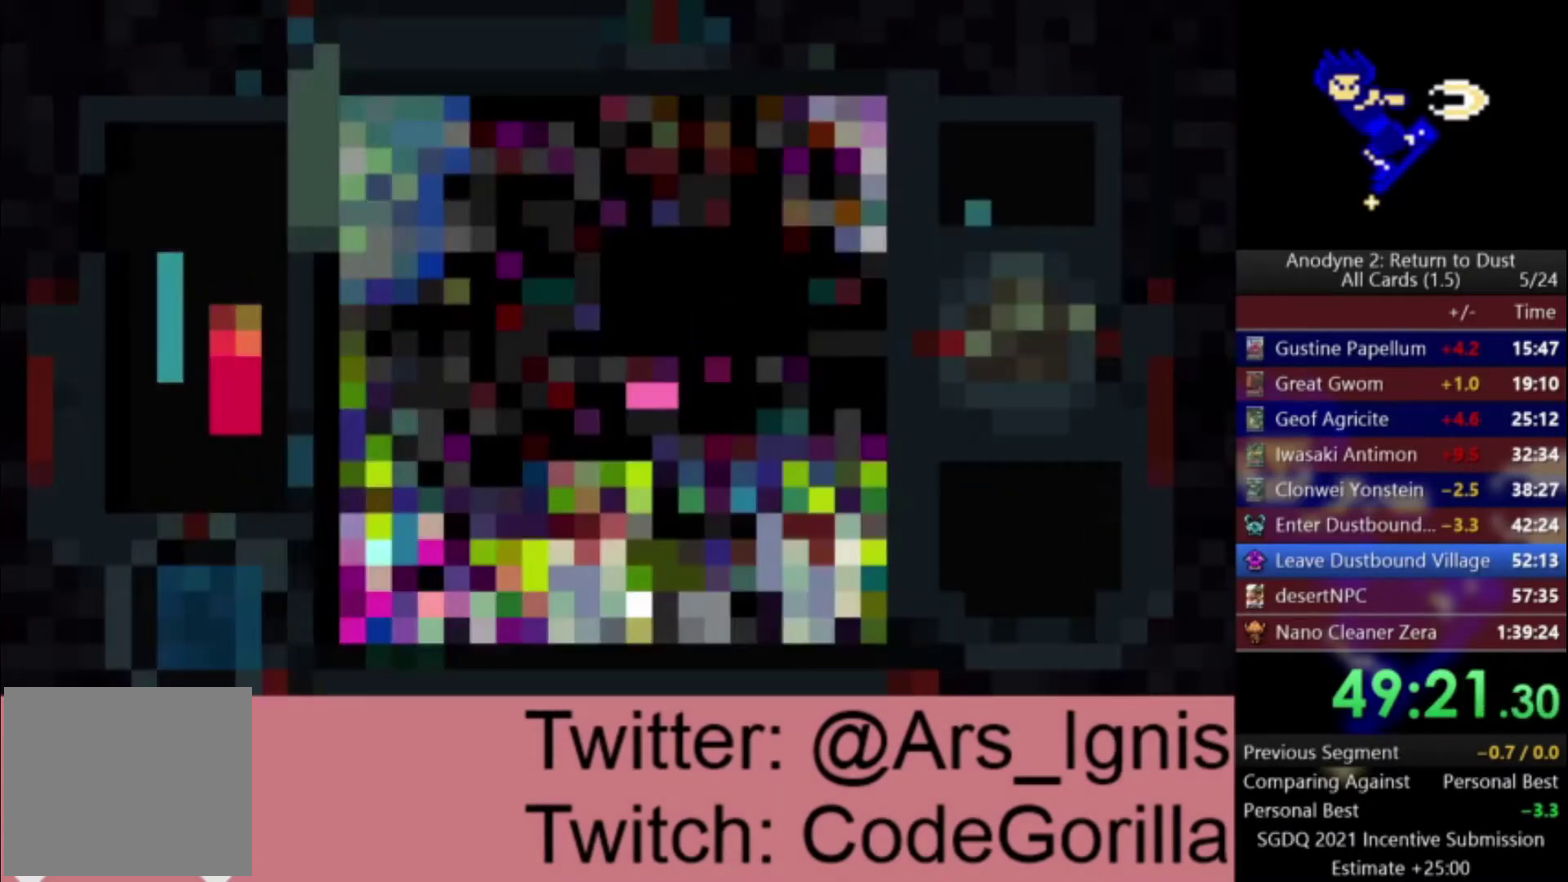
{"buttons": ["DPAD_LEFT"], "right_stick": "center", "events": []}
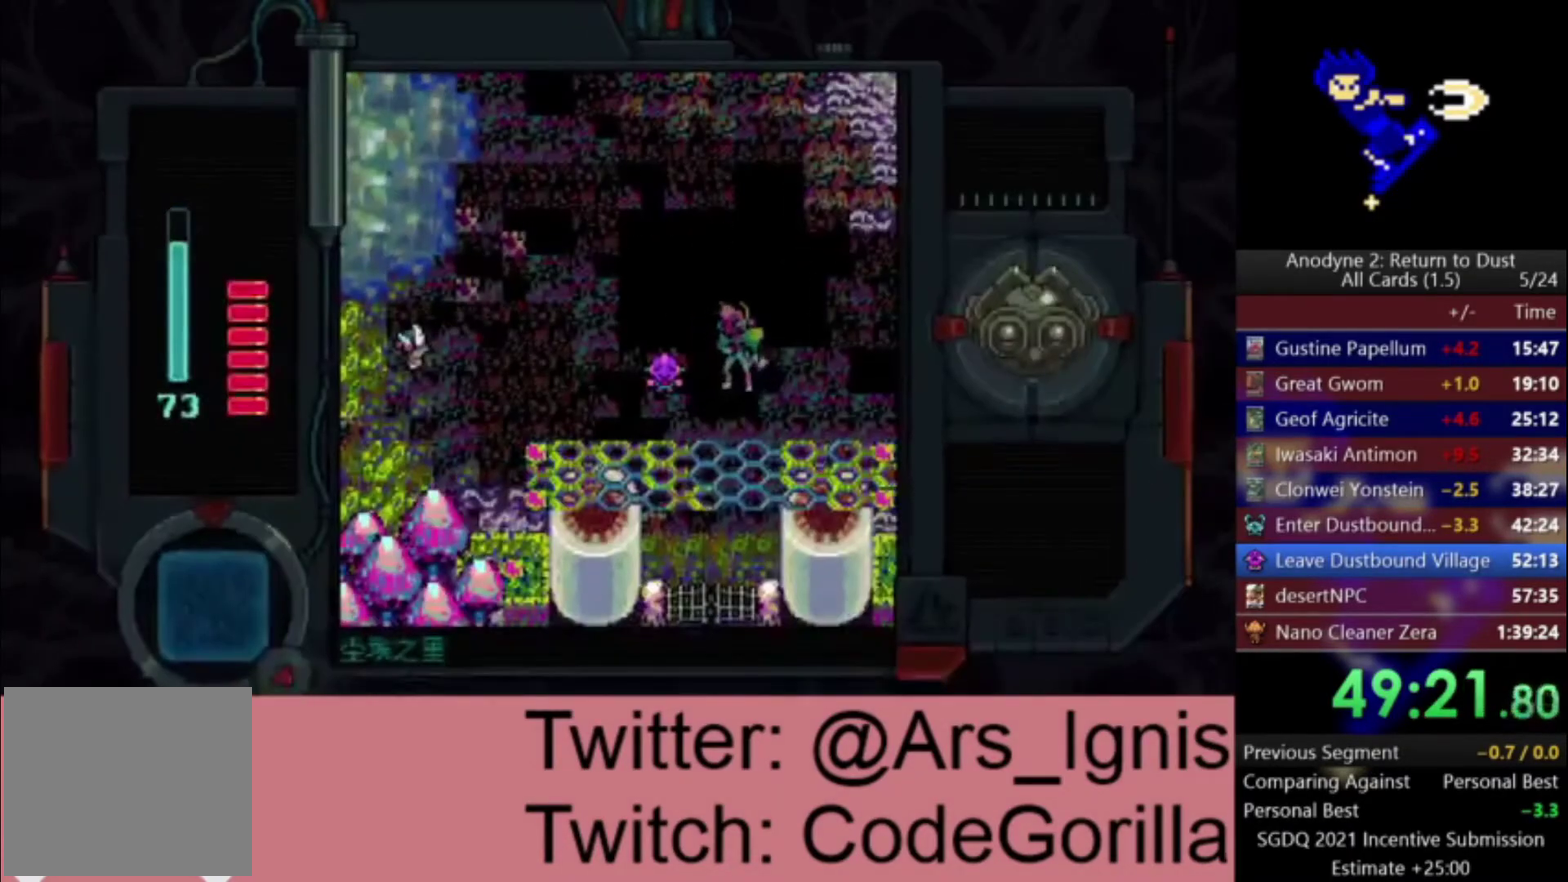
{"buttons": ["DPAD_LEFT"], "right_stick": "center", "events": []}
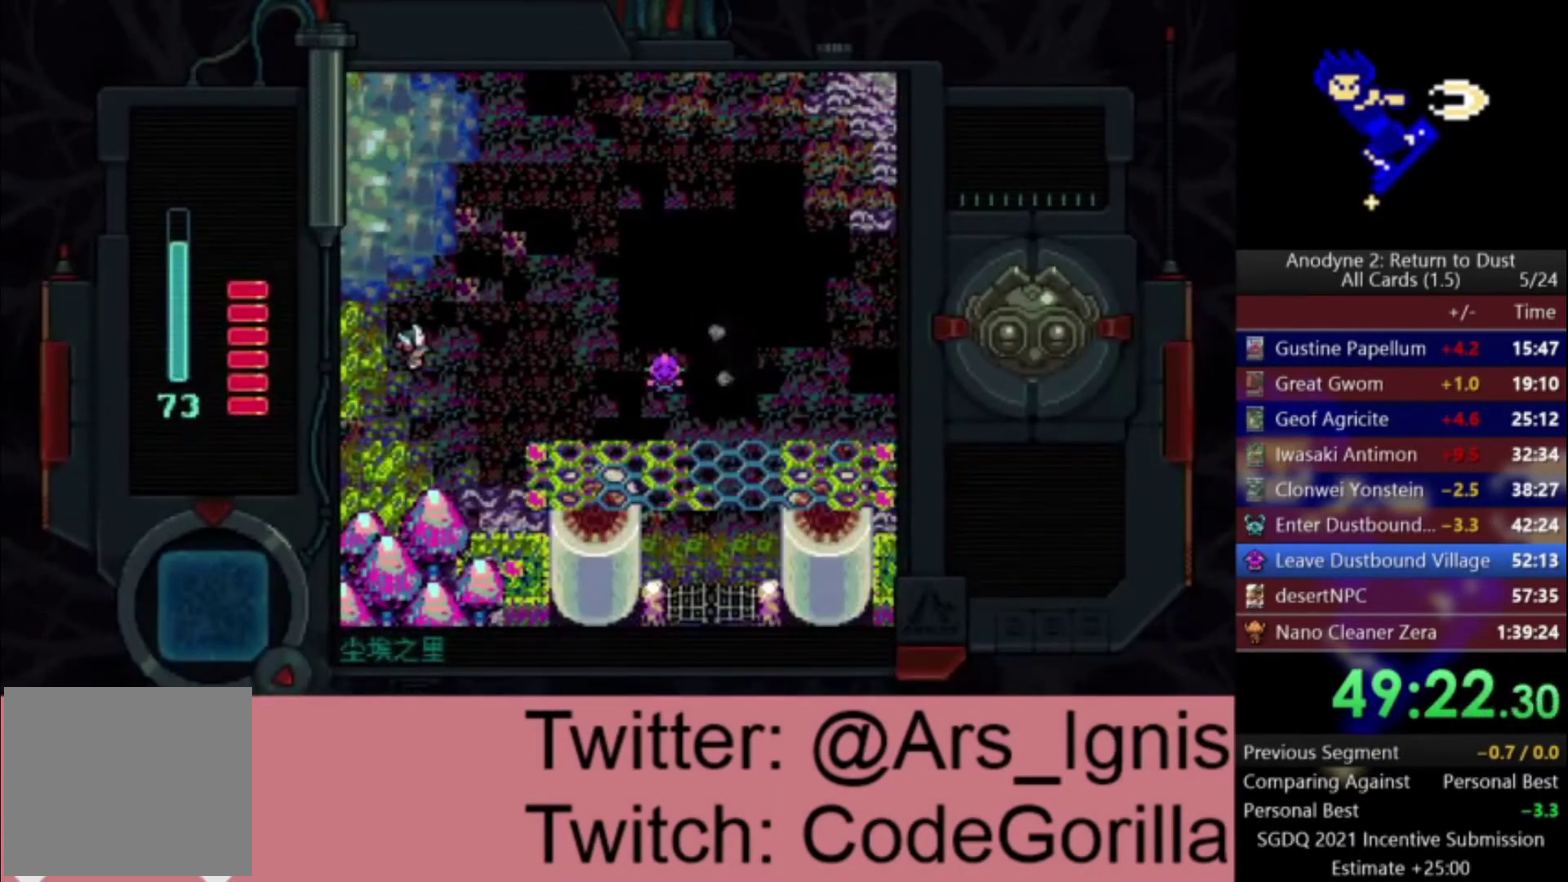
{"buttons": ["DPAD_LEFT"], "right_stick": "center", "events": []}
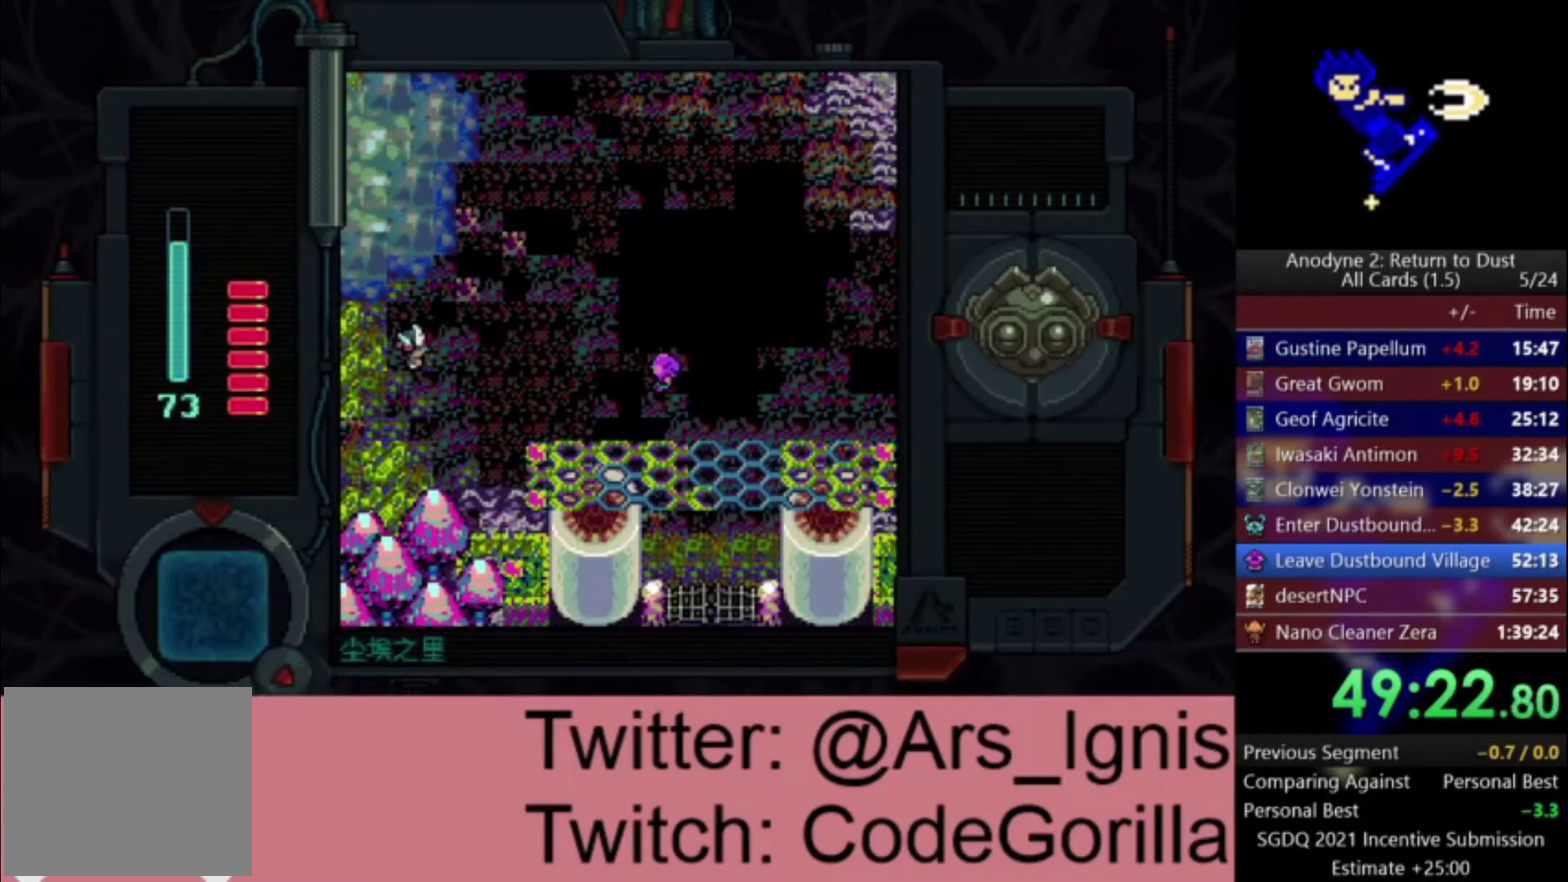
{"buttons": ["DPAD_LEFT"], "right_stick": "center", "events": []}
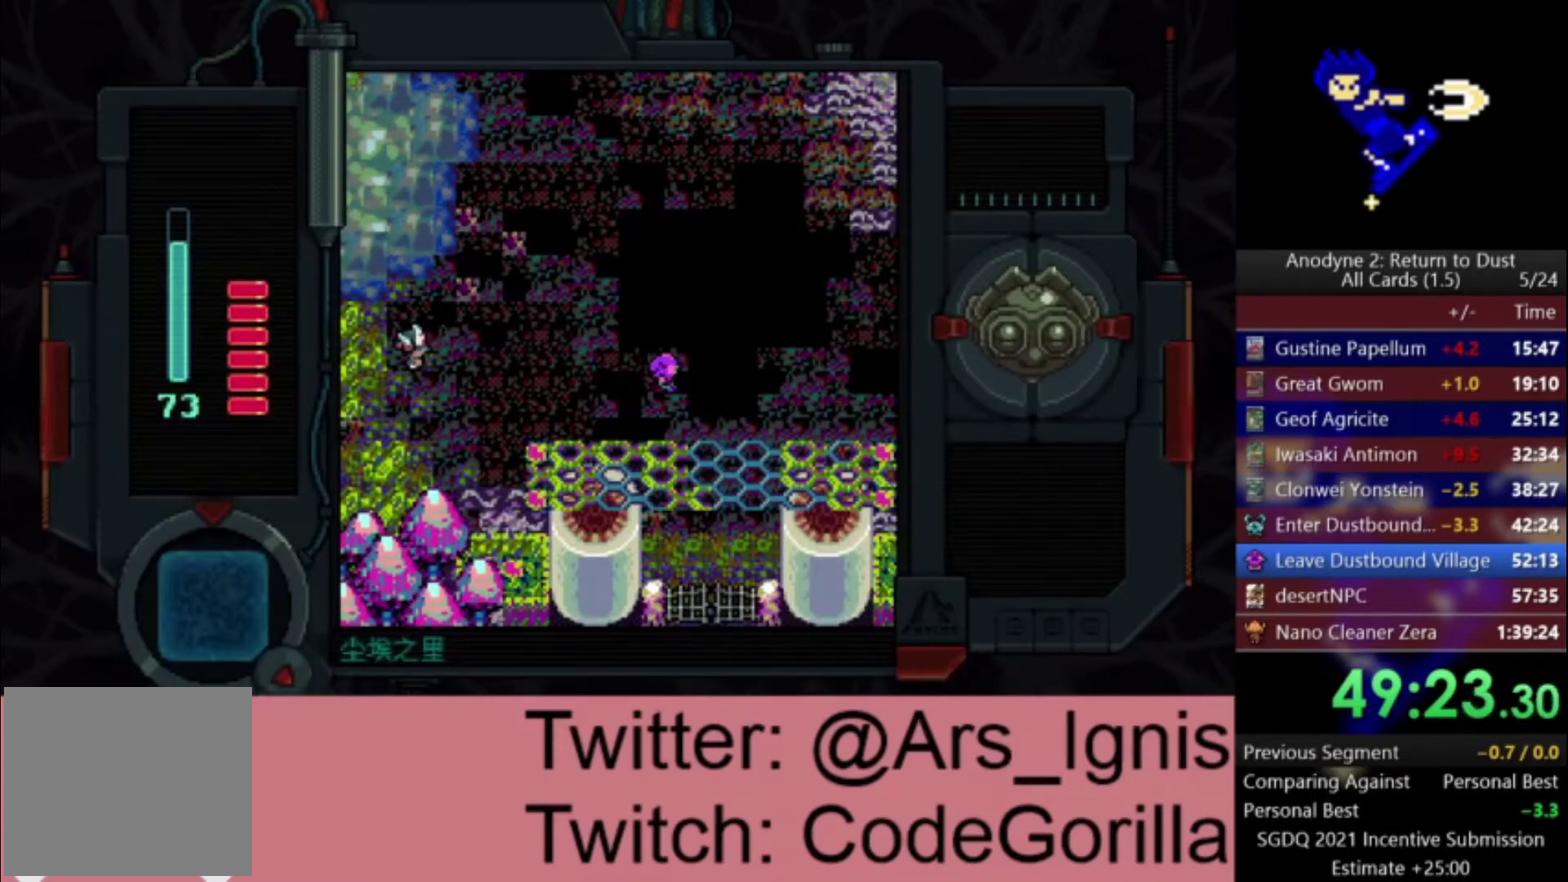
{"buttons": ["DPAD_LEFT"], "right_stick": "center", "events": []}
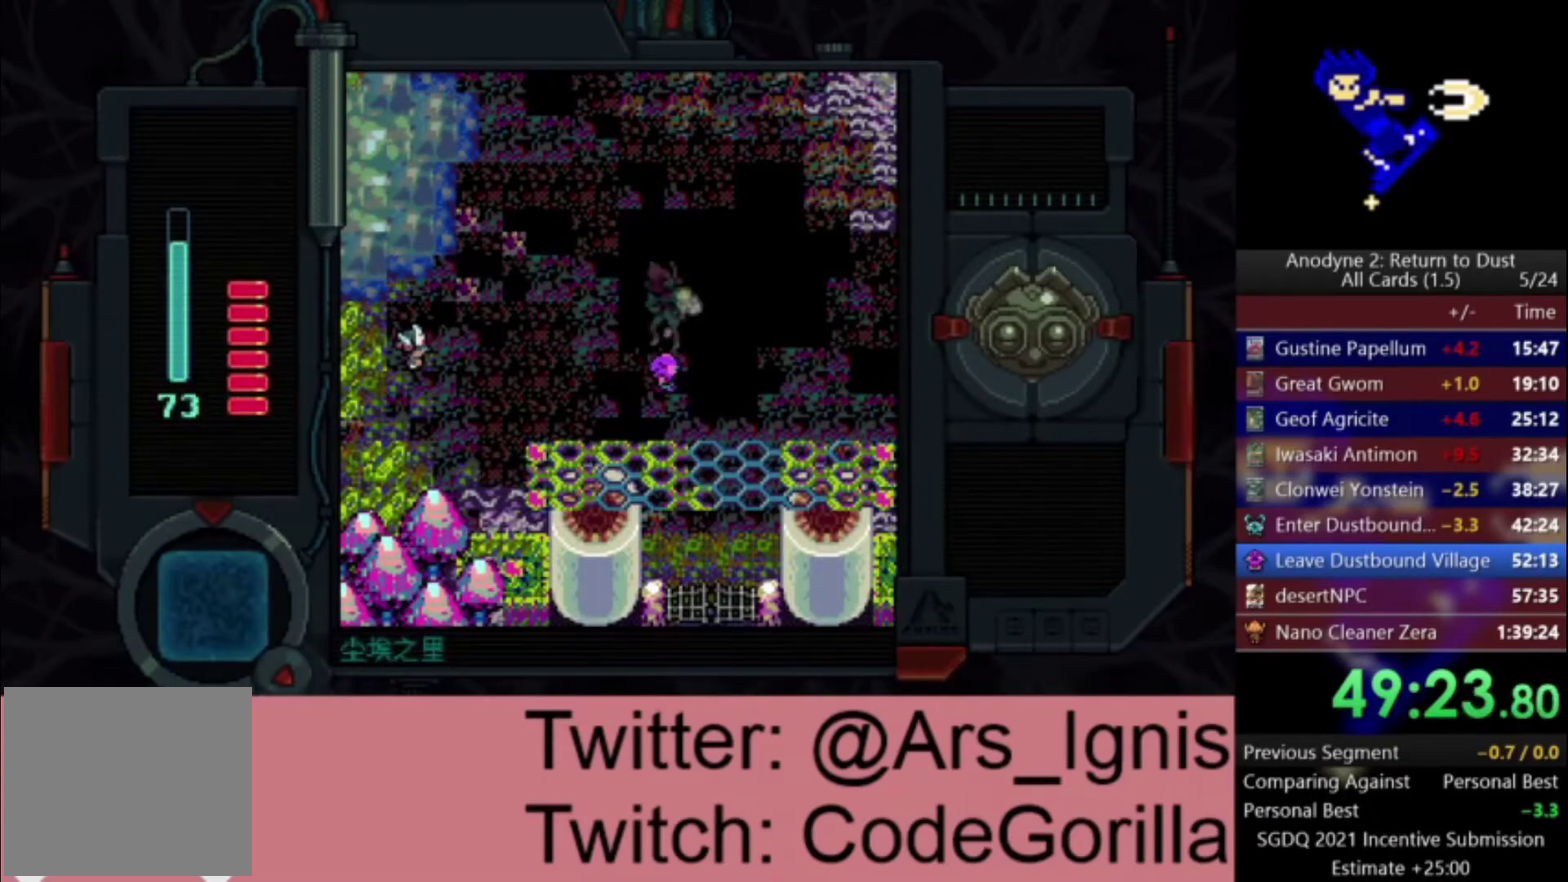
{"buttons": ["DPAD_LEFT"], "right_stick": "center", "events": []}
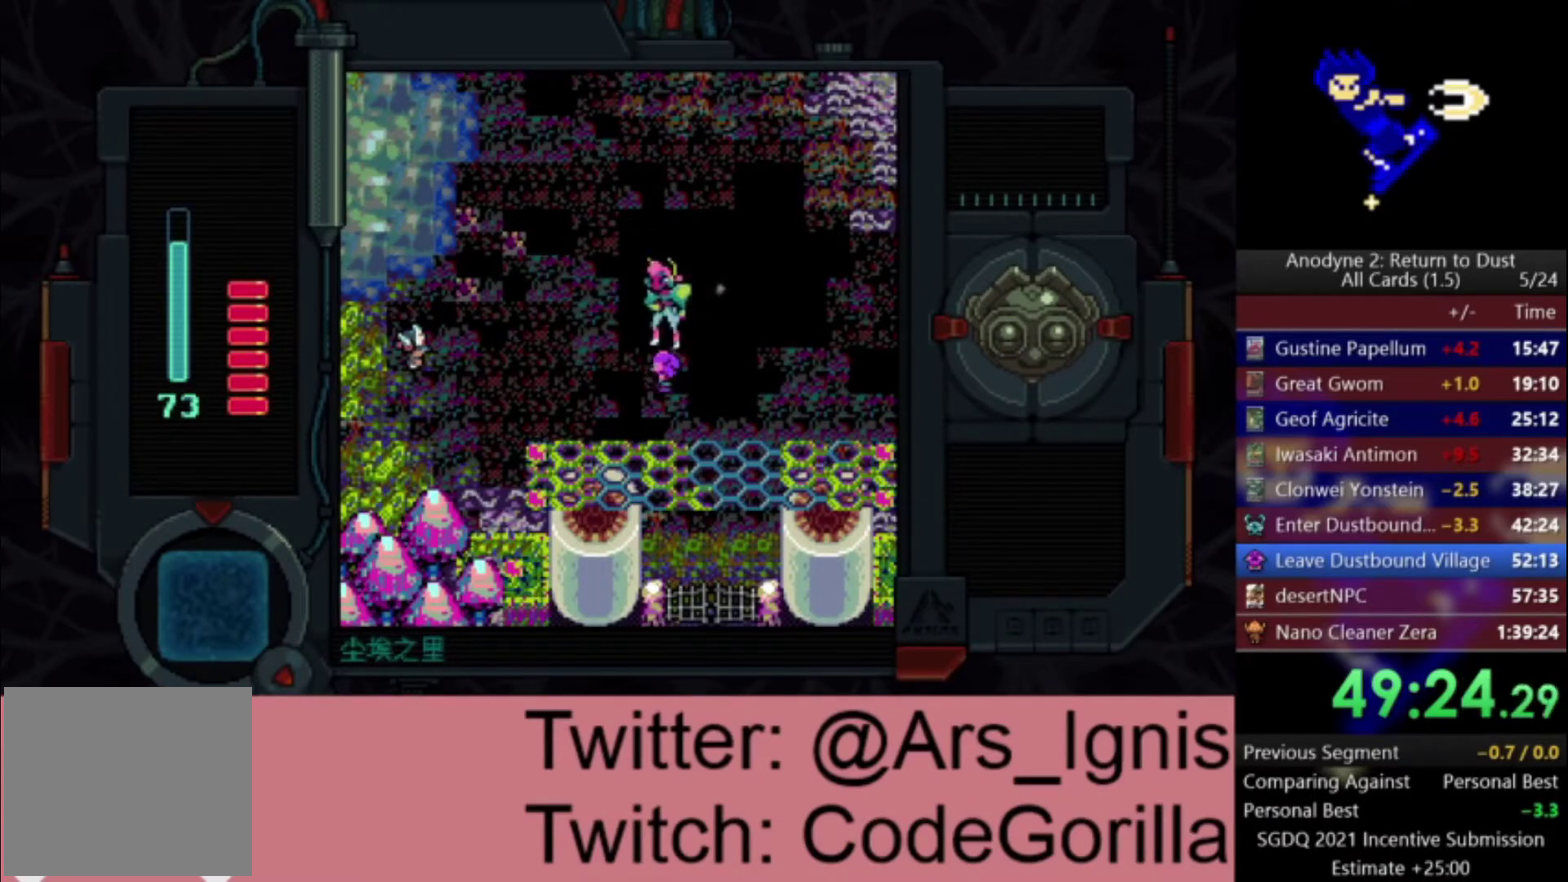
{"buttons": ["DPAD_LEFT"], "right_stick": "center", "events": []}
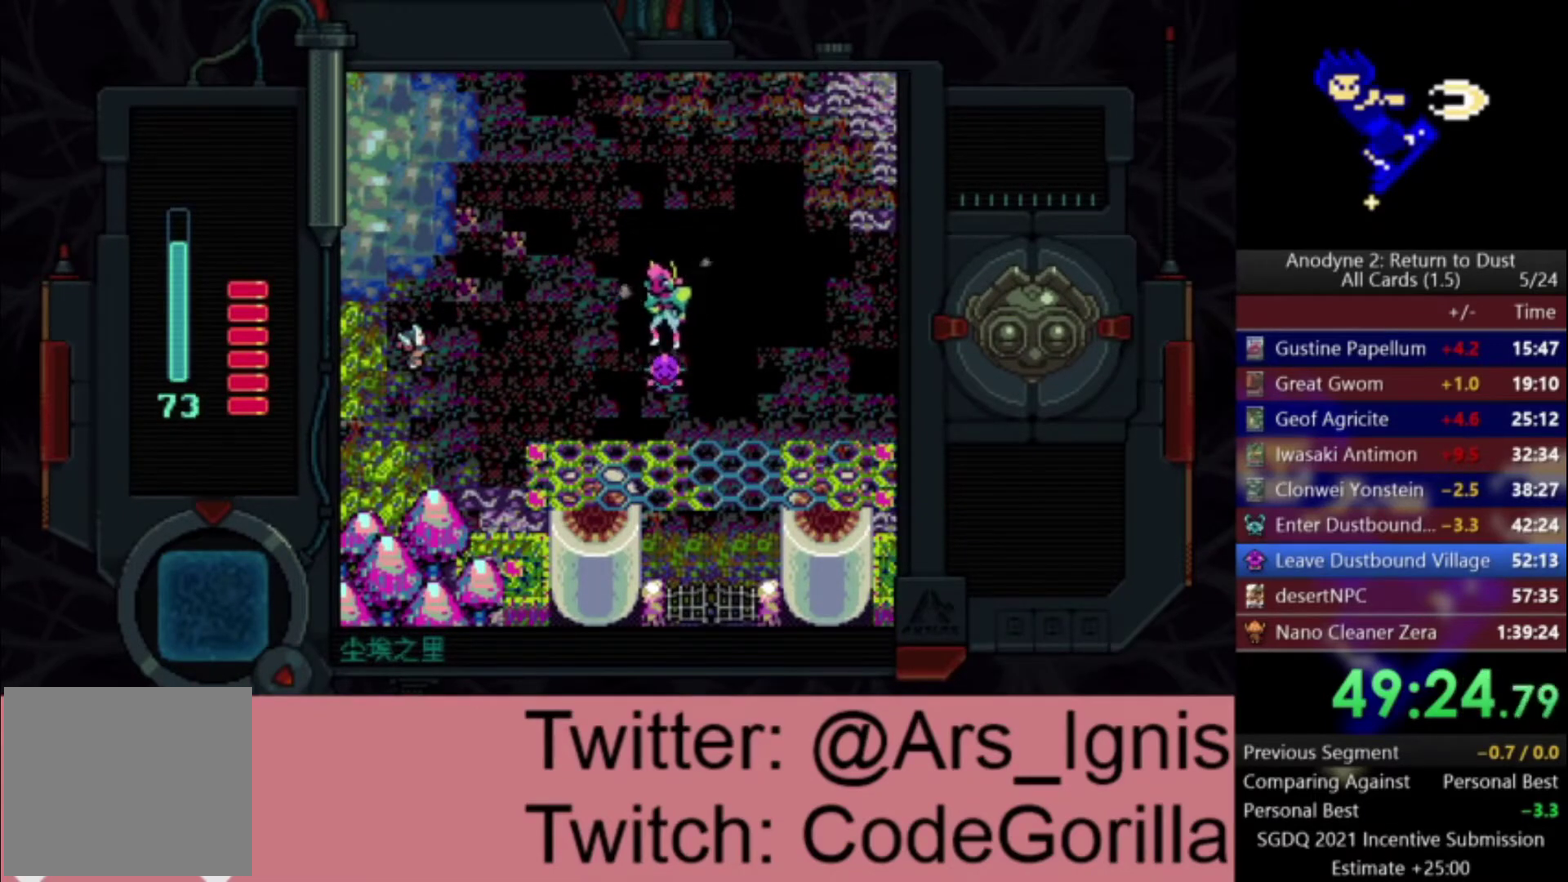
{"buttons": ["DPAD_LEFT"], "right_stick": "center", "events": []}
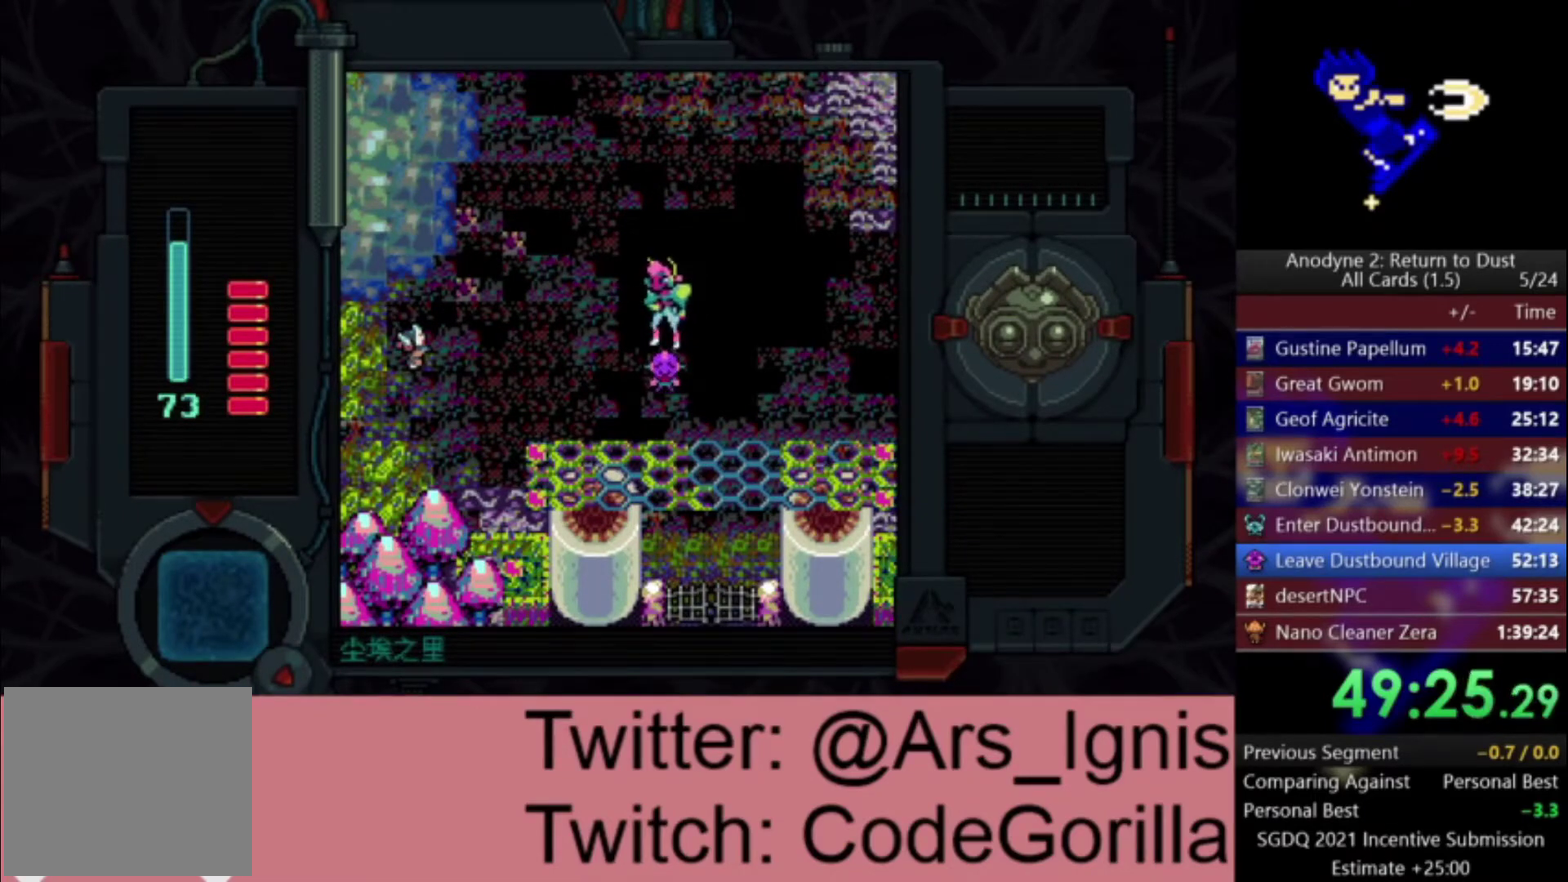
{"buttons": ["DPAD_LEFT"], "right_stick": "center", "events": []}
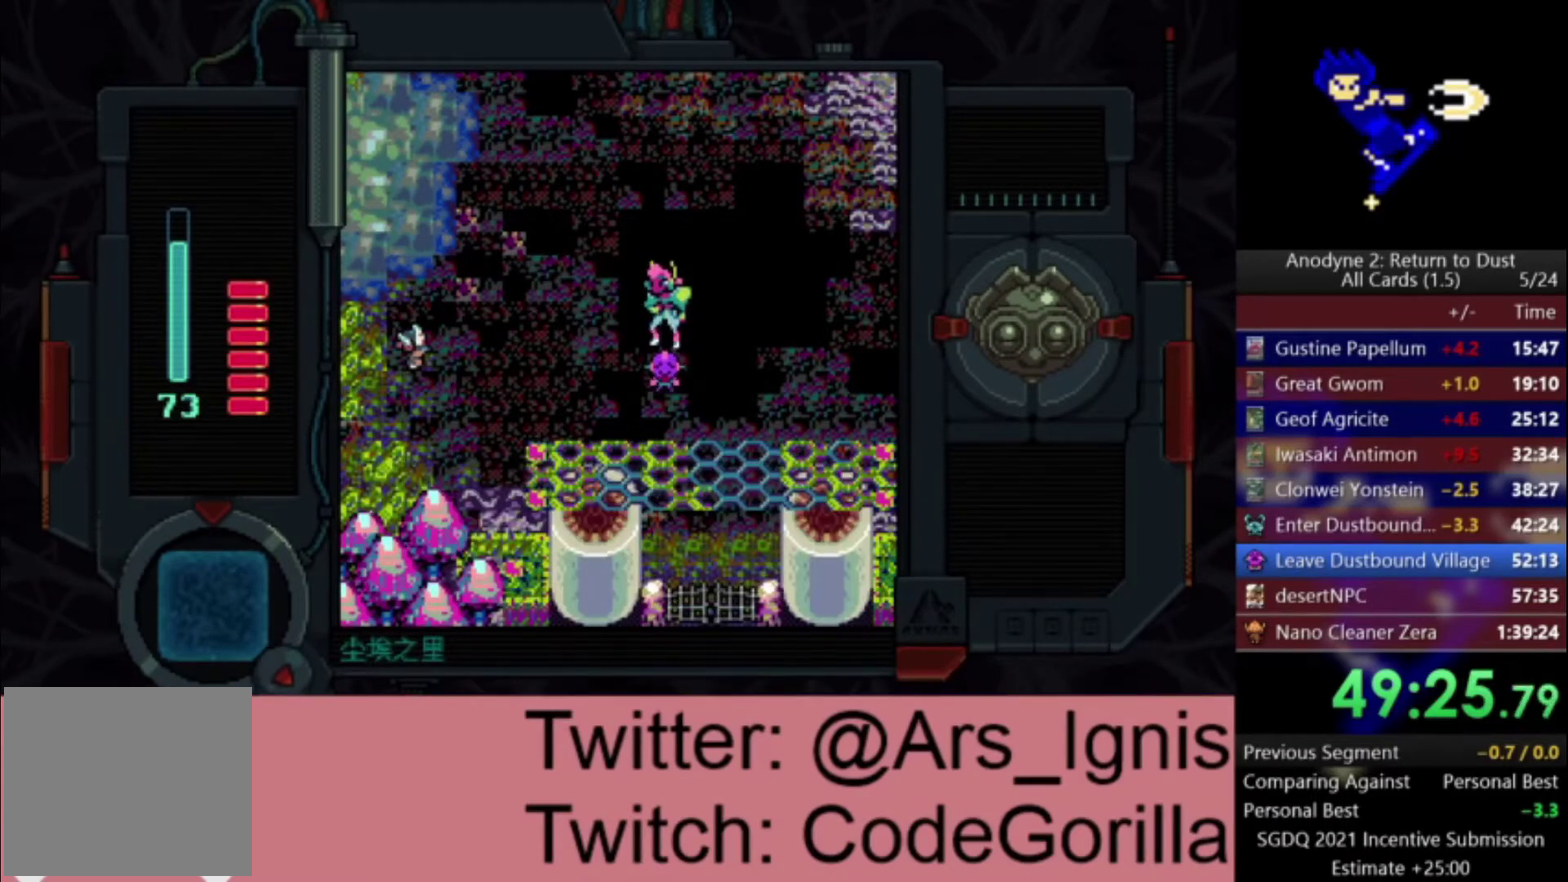
{"buttons": ["DPAD_LEFT"], "right_stick": "center", "events": []}
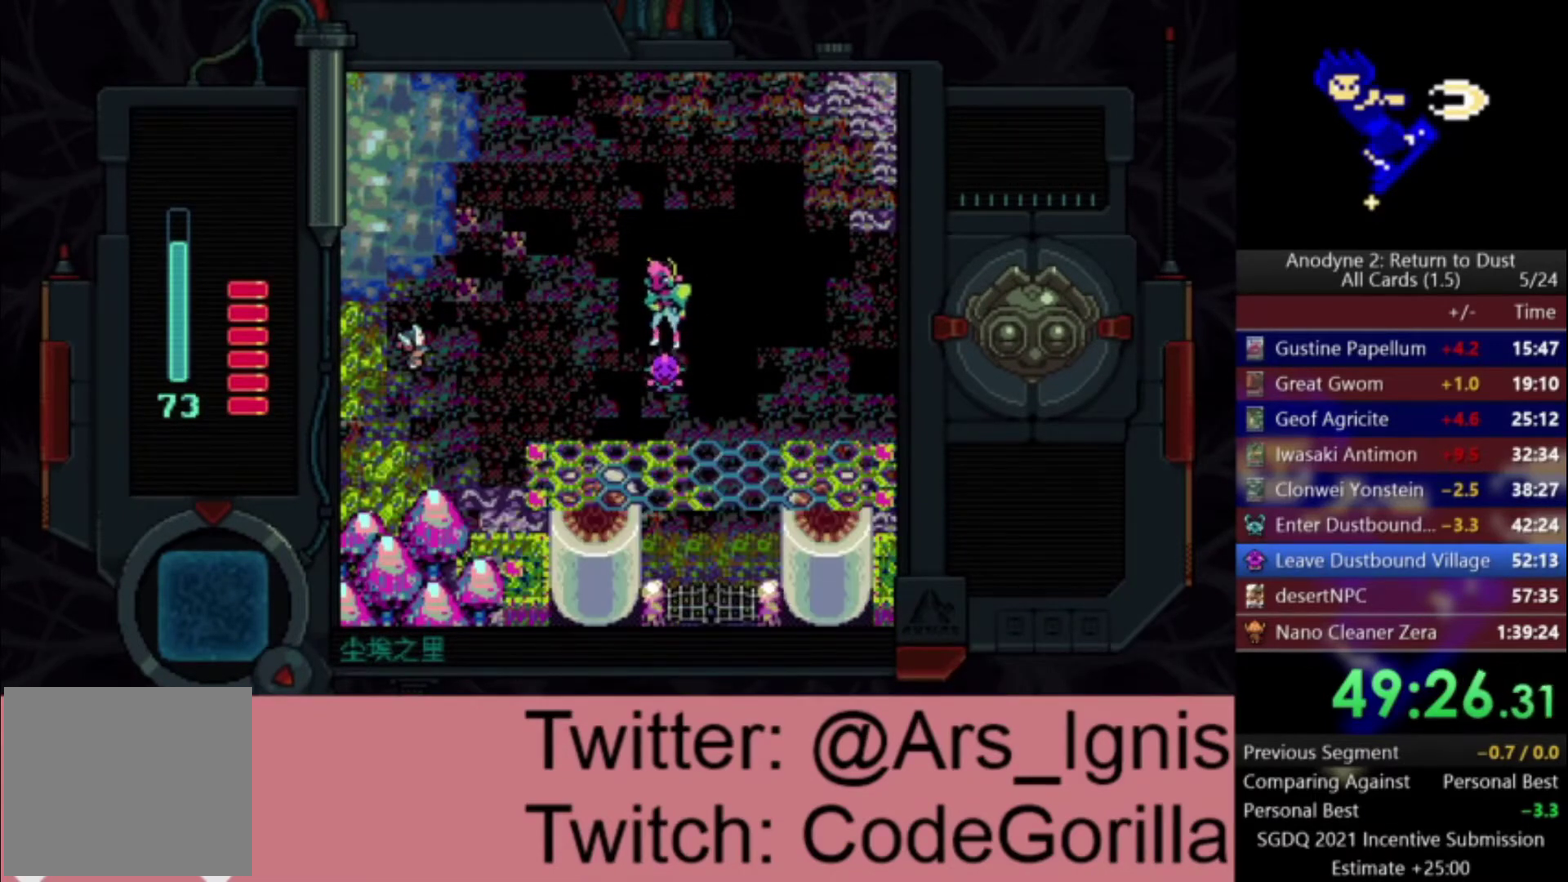
{"buttons": ["DPAD_LEFT"], "right_stick": "center", "events": []}
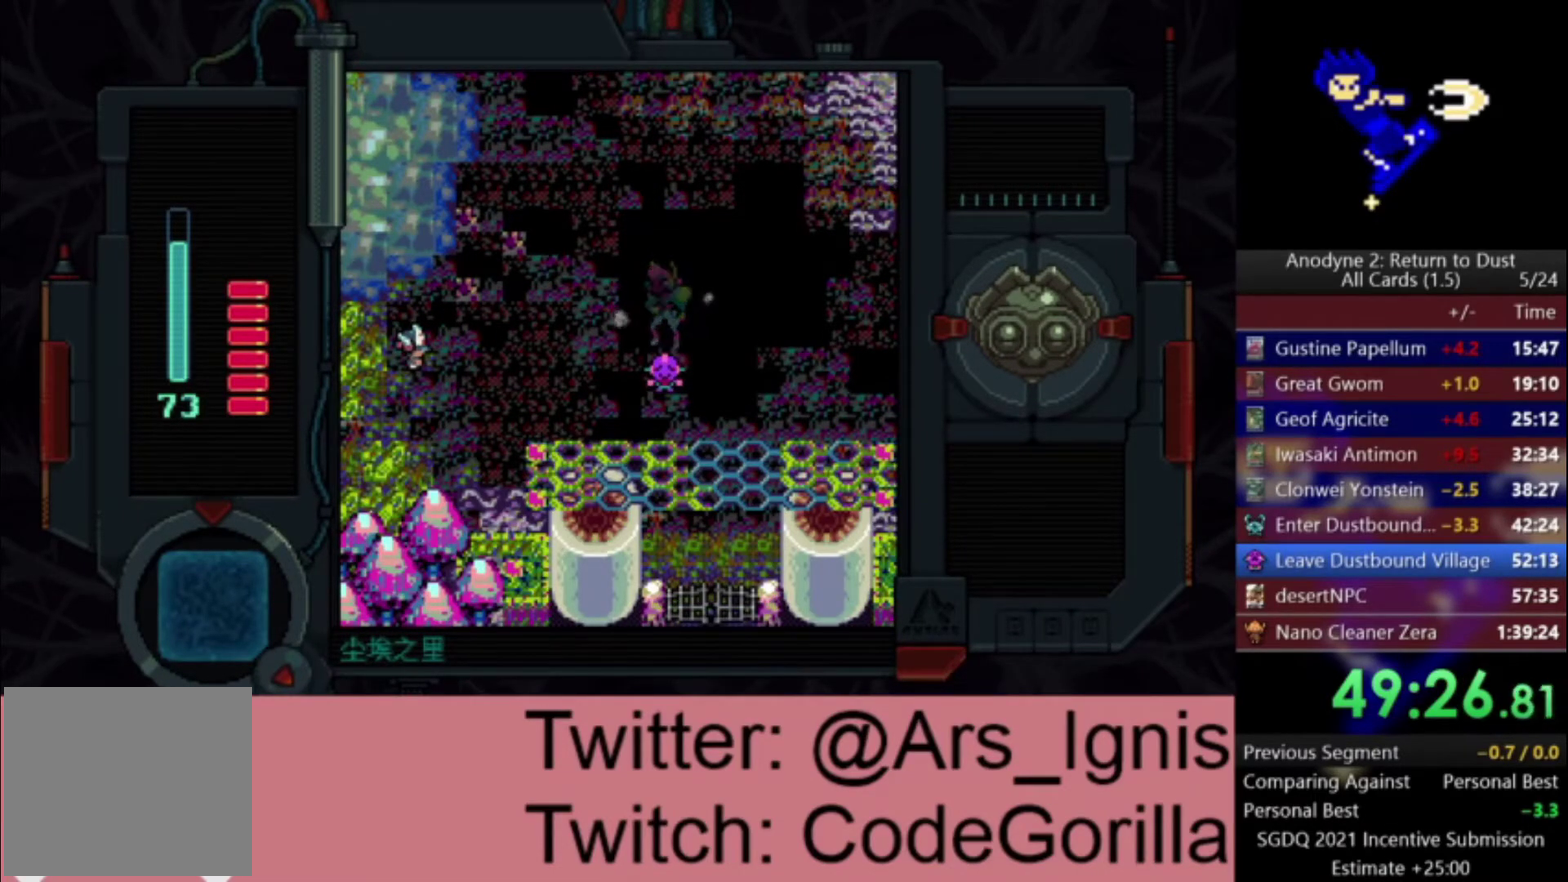
{"buttons": ["DPAD_LEFT"], "right_stick": "center", "events": []}
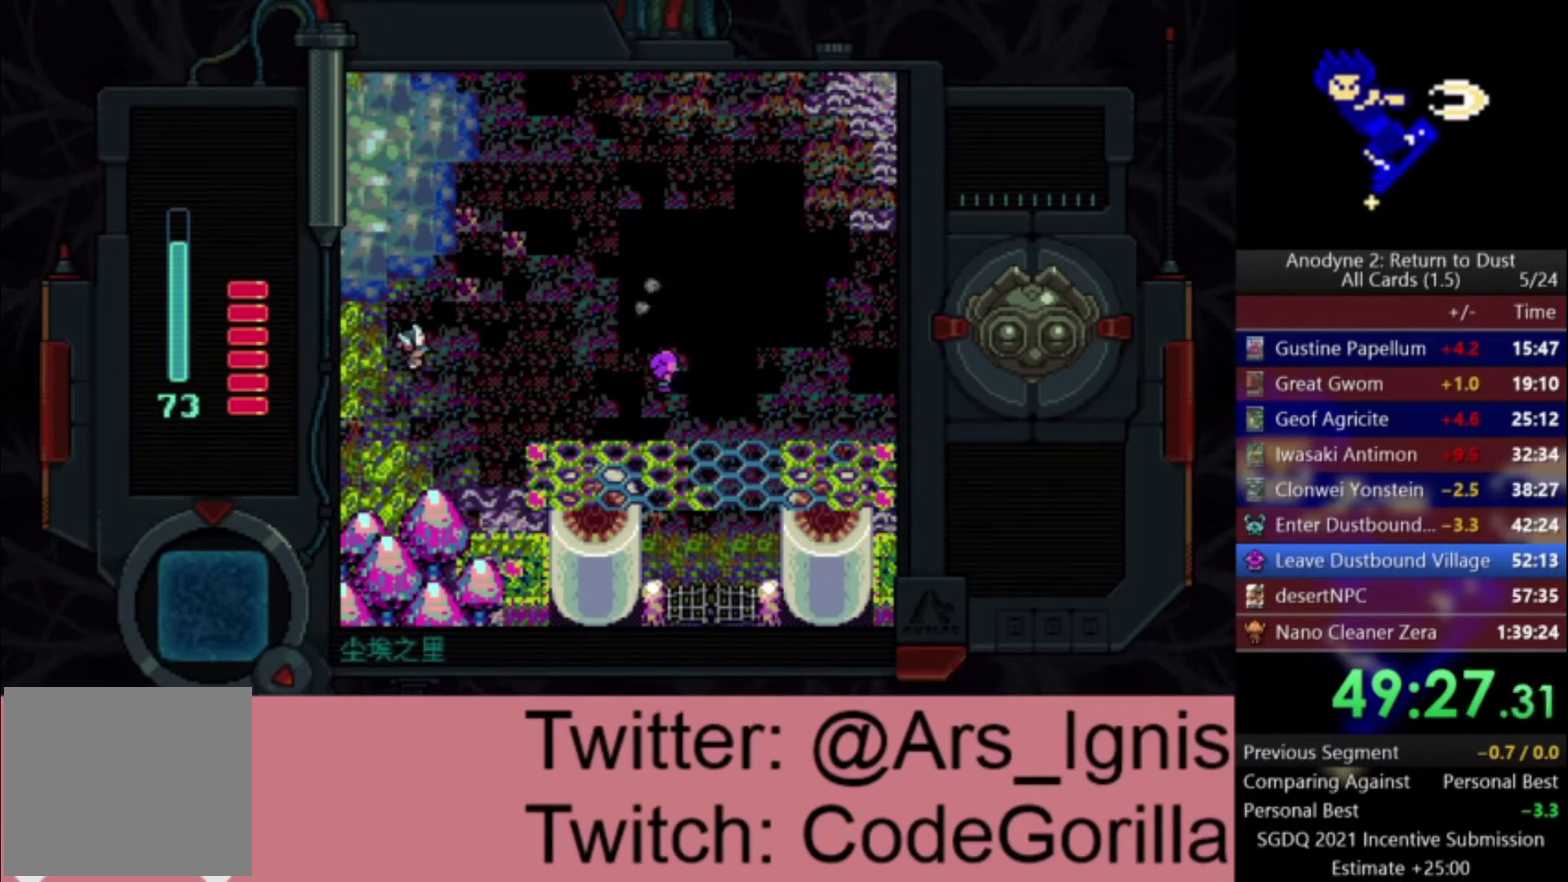
{"buttons": ["DPAD_LEFT"], "right_stick": "center", "events": []}
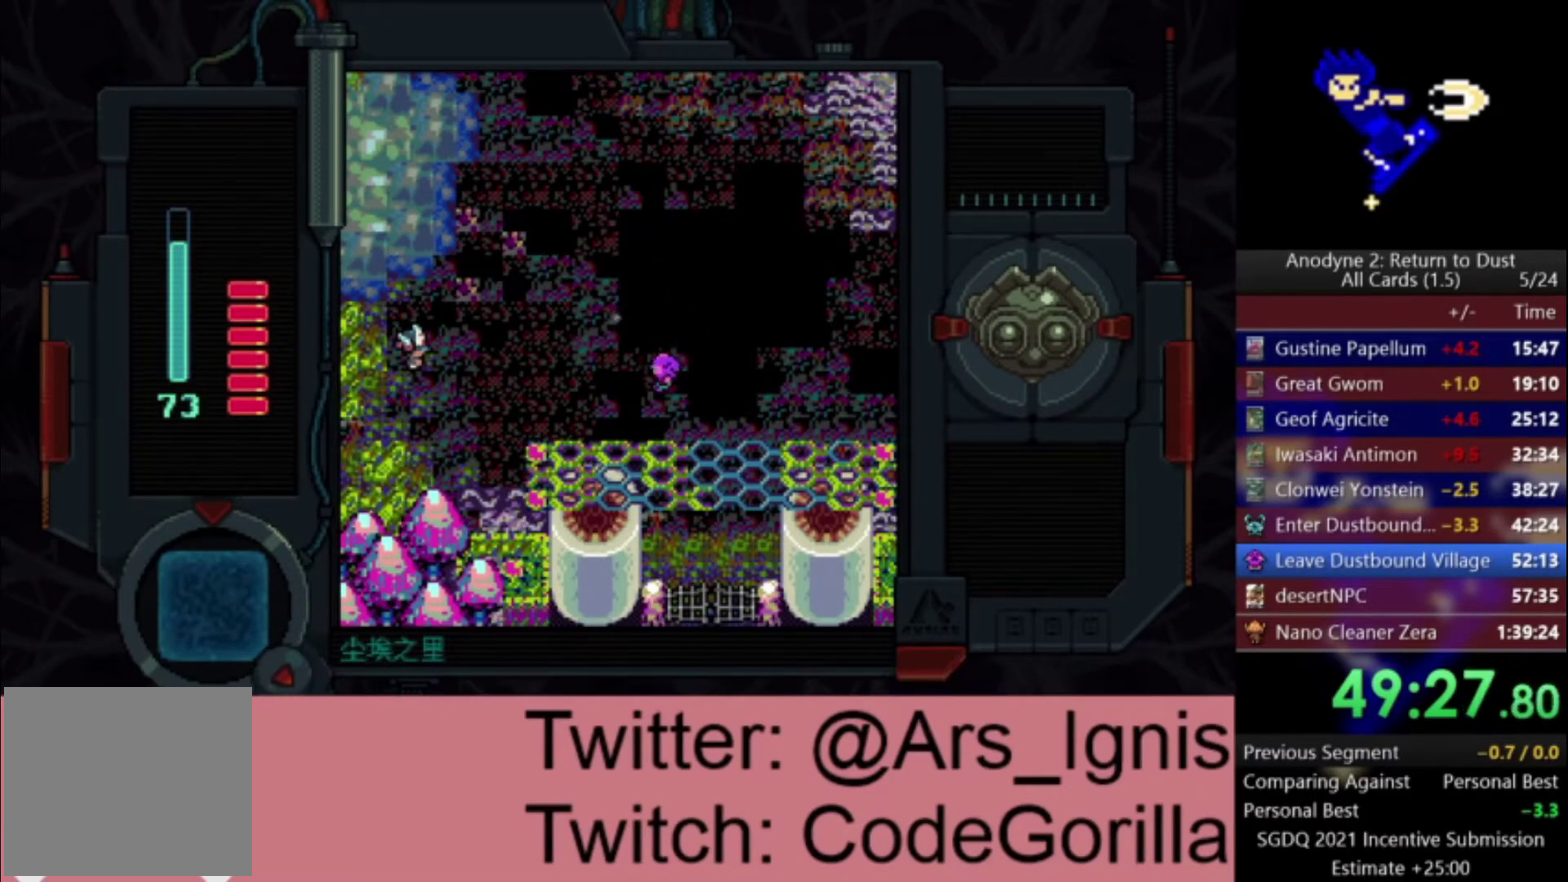
{"buttons": ["DPAD_LEFT"], "right_stick": "center", "events": []}
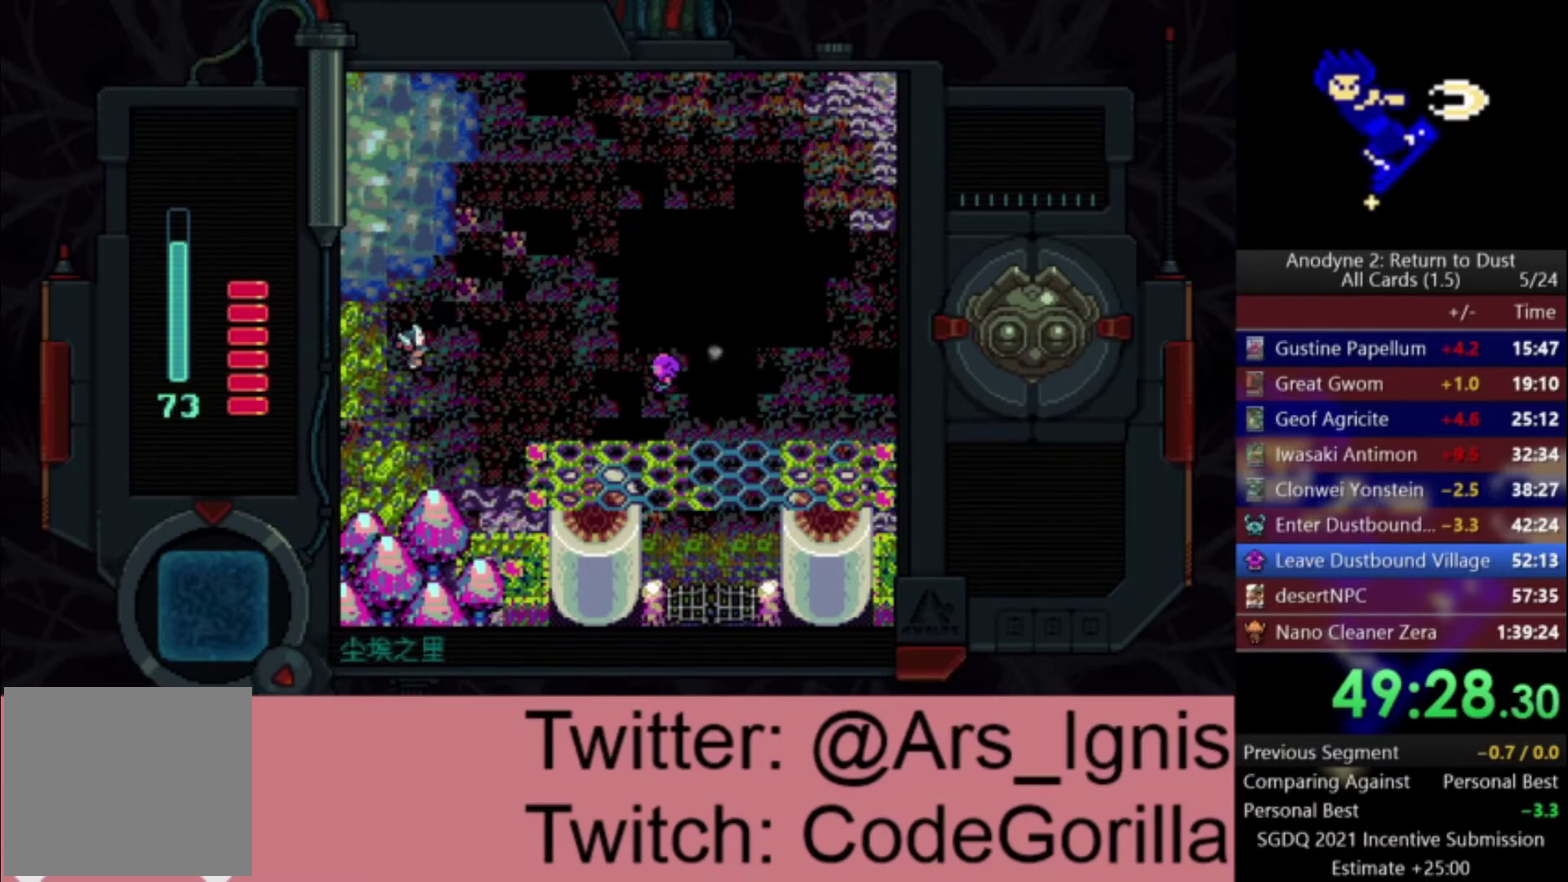
{"buttons": ["DPAD_LEFT"], "right_stick": "center", "events": []}
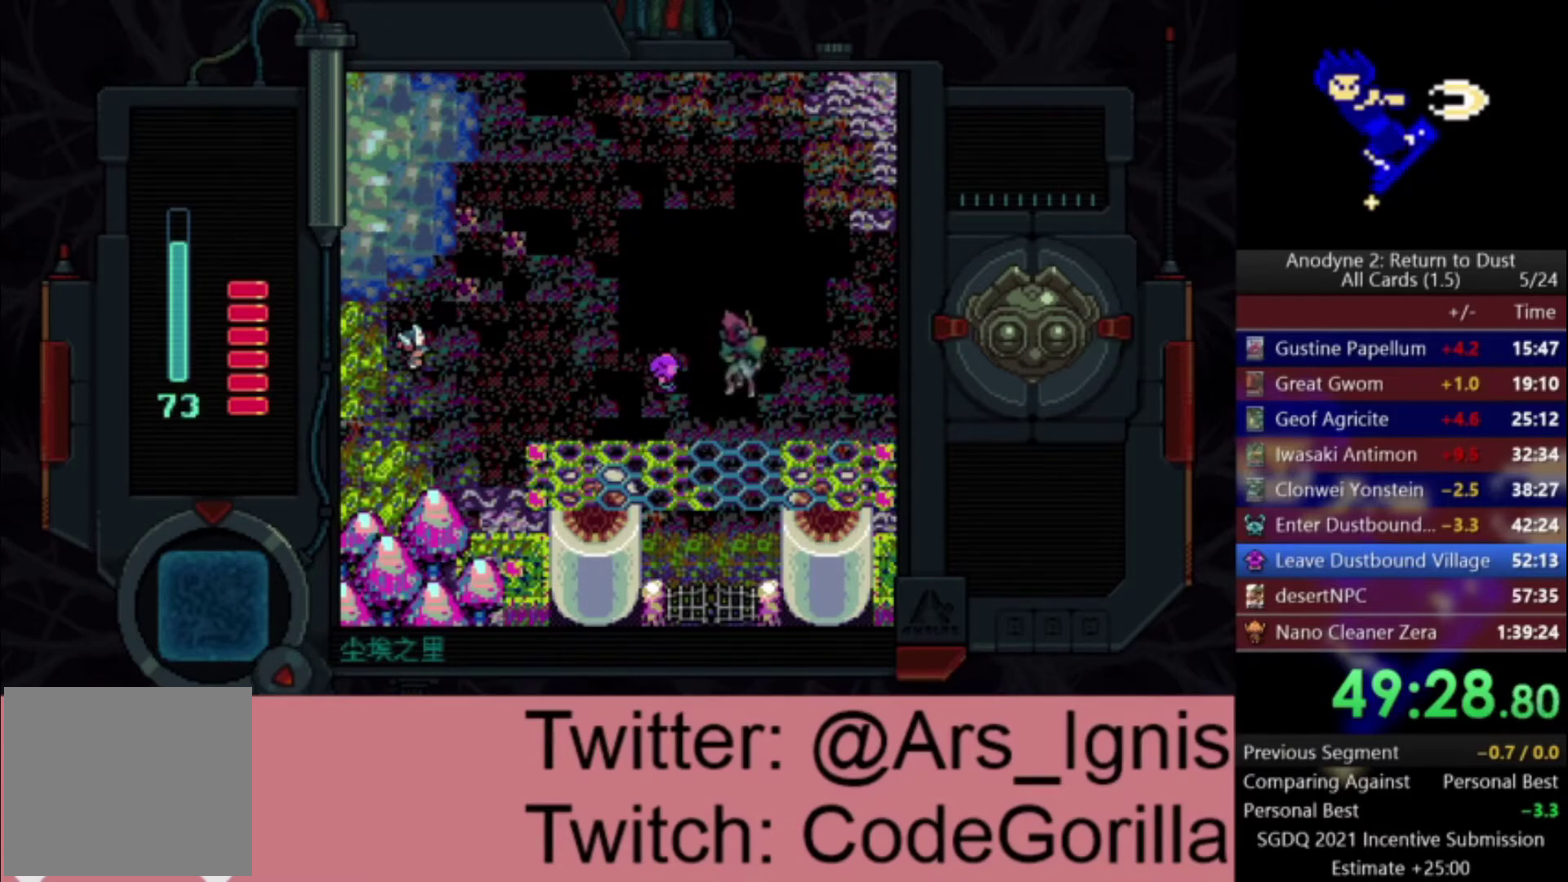
{"buttons": ["DPAD_LEFT"], "right_stick": "center", "events": []}